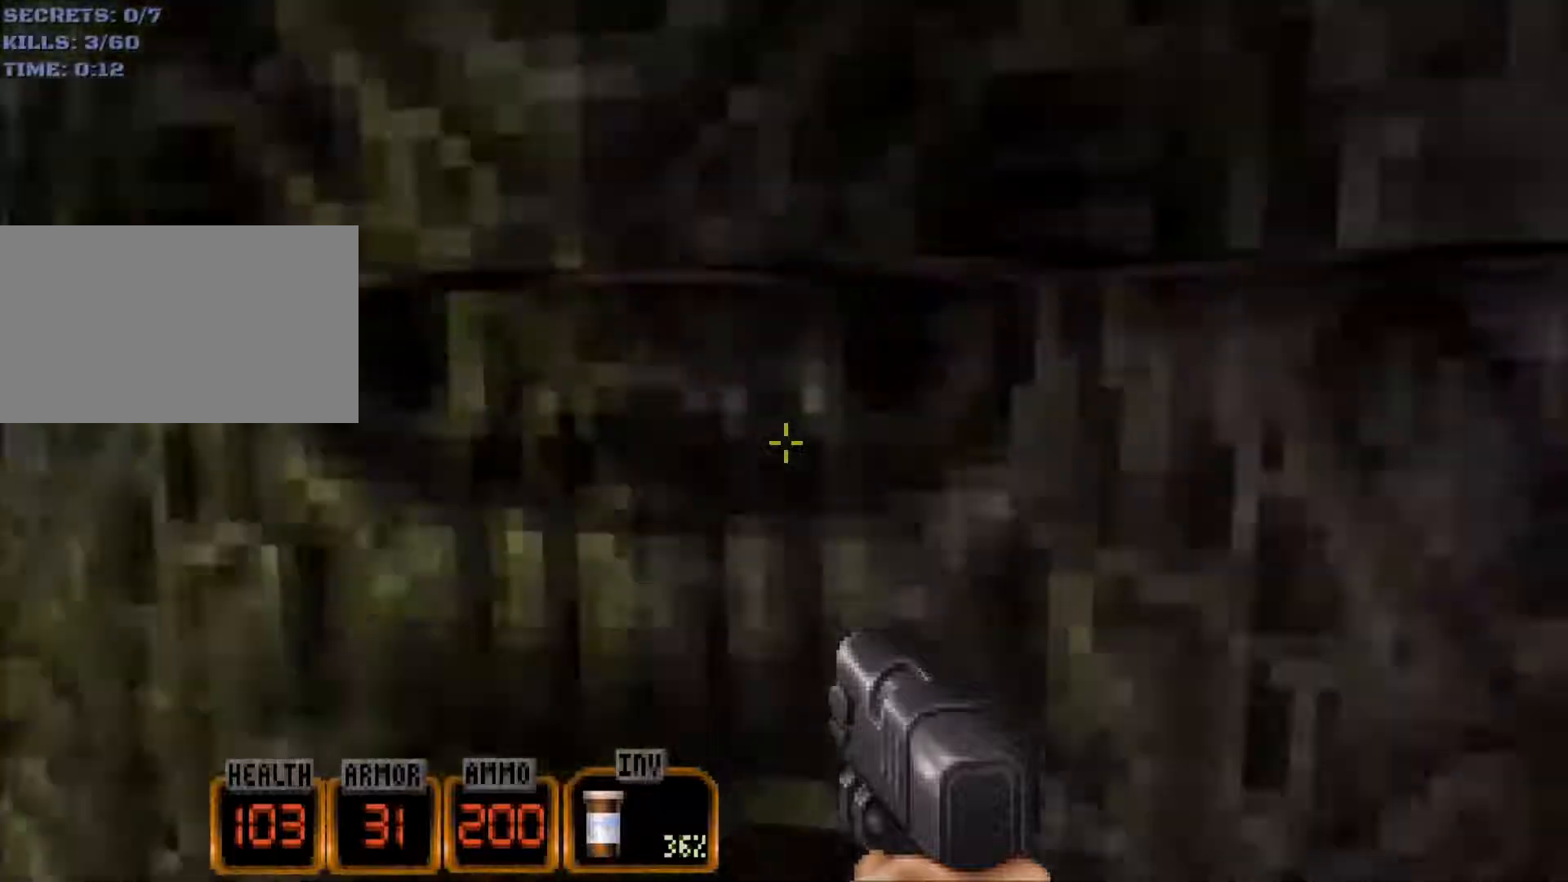
Gameplay with keyboard and mouse; each line is a JSON object with the keys and mouse buttons held at the frame after it. "events" lists presses ("down") and releases ("up") of "1", "2", "3", "4", "5", "a", "alt", "c", "caps_lock", "ctrl", "d", "e", "f", "g", "q", "r", "s", "shift", "space", "t", "tab", "v", "w", "x", "z", "mouse_left", "mouse_wheel" and "mouse_right" between this image and that frame as [ms after this image, input, new state], when the widget could be followed in between. "mouse_left", "mouse_wheel", "mouse_right" = the "left", "wheel", "right" buttons of the "mouse" list. No other keys are recorded. "wheel" means that the mouse wheel is clicked or scrolled. Not read: mouse_move.
{"keys": ["d", "w"], "mouse": [], "events": [[284, "mouse_wheel", "up"], [334, "space", "up"], [367, "d", "down"]]}
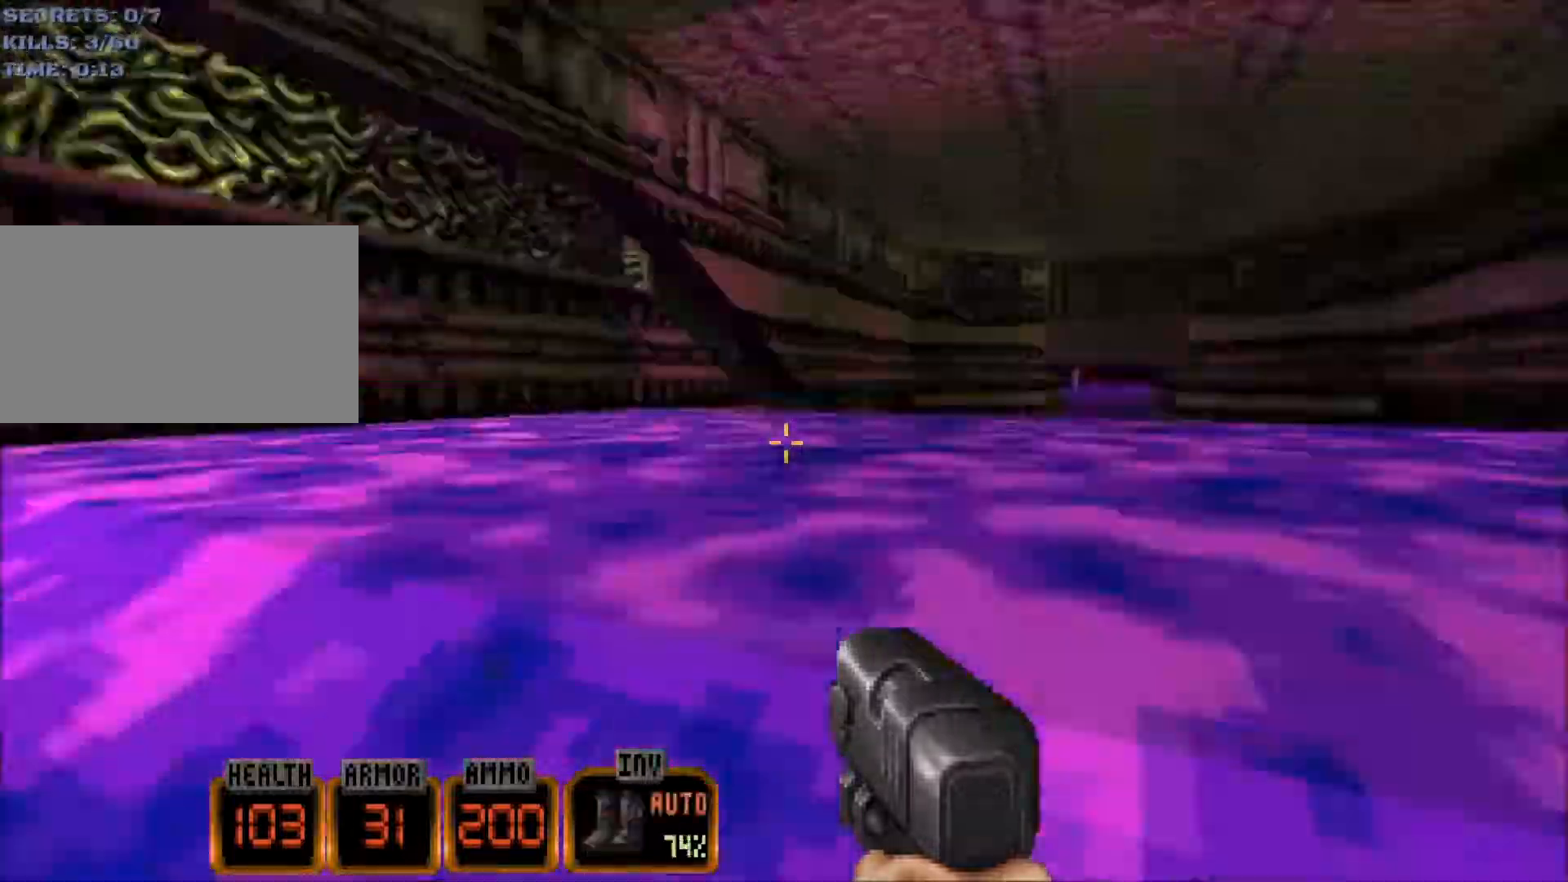
{"keys": ["d", "w"], "mouse": [], "events": []}
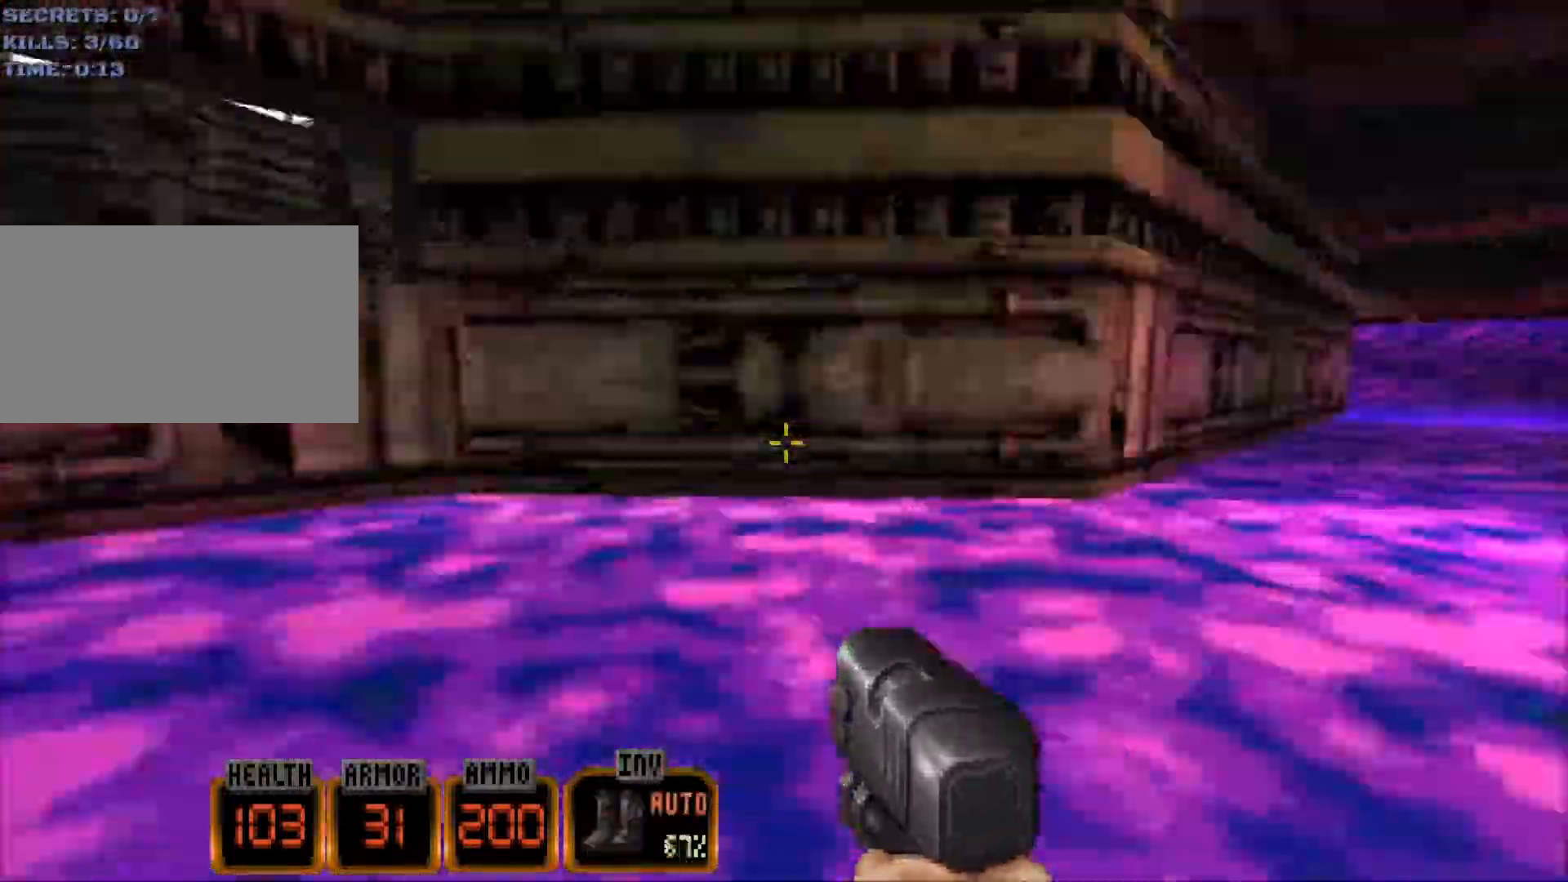
{"keys": ["d", "w"], "mouse": [], "events": []}
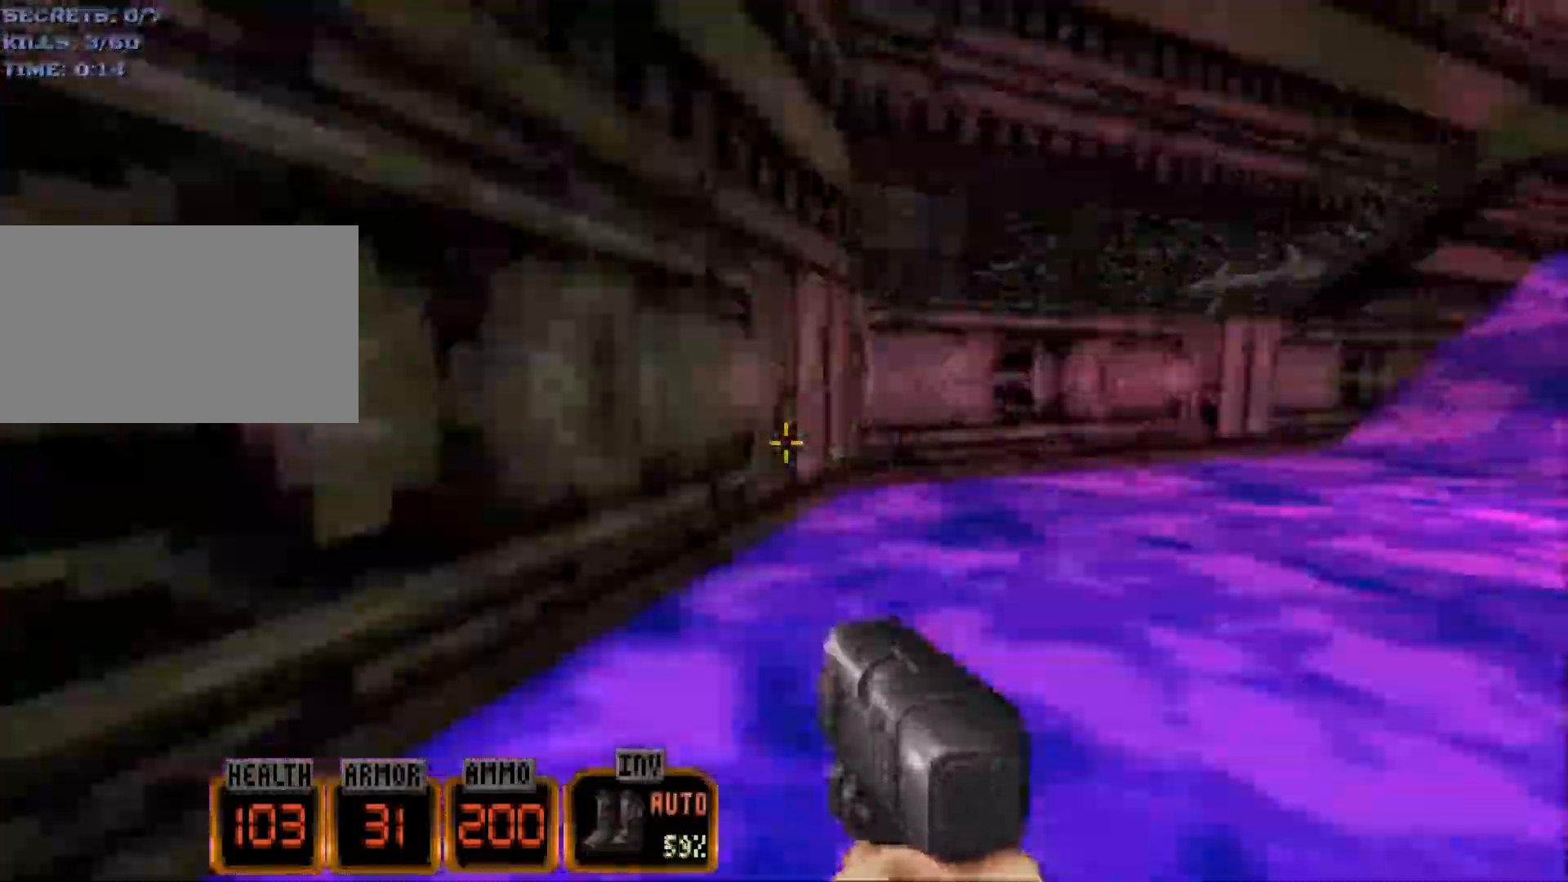
{"keys": [], "mouse": [], "events": [[50, "d", "up"], [334, "w", "up"]]}
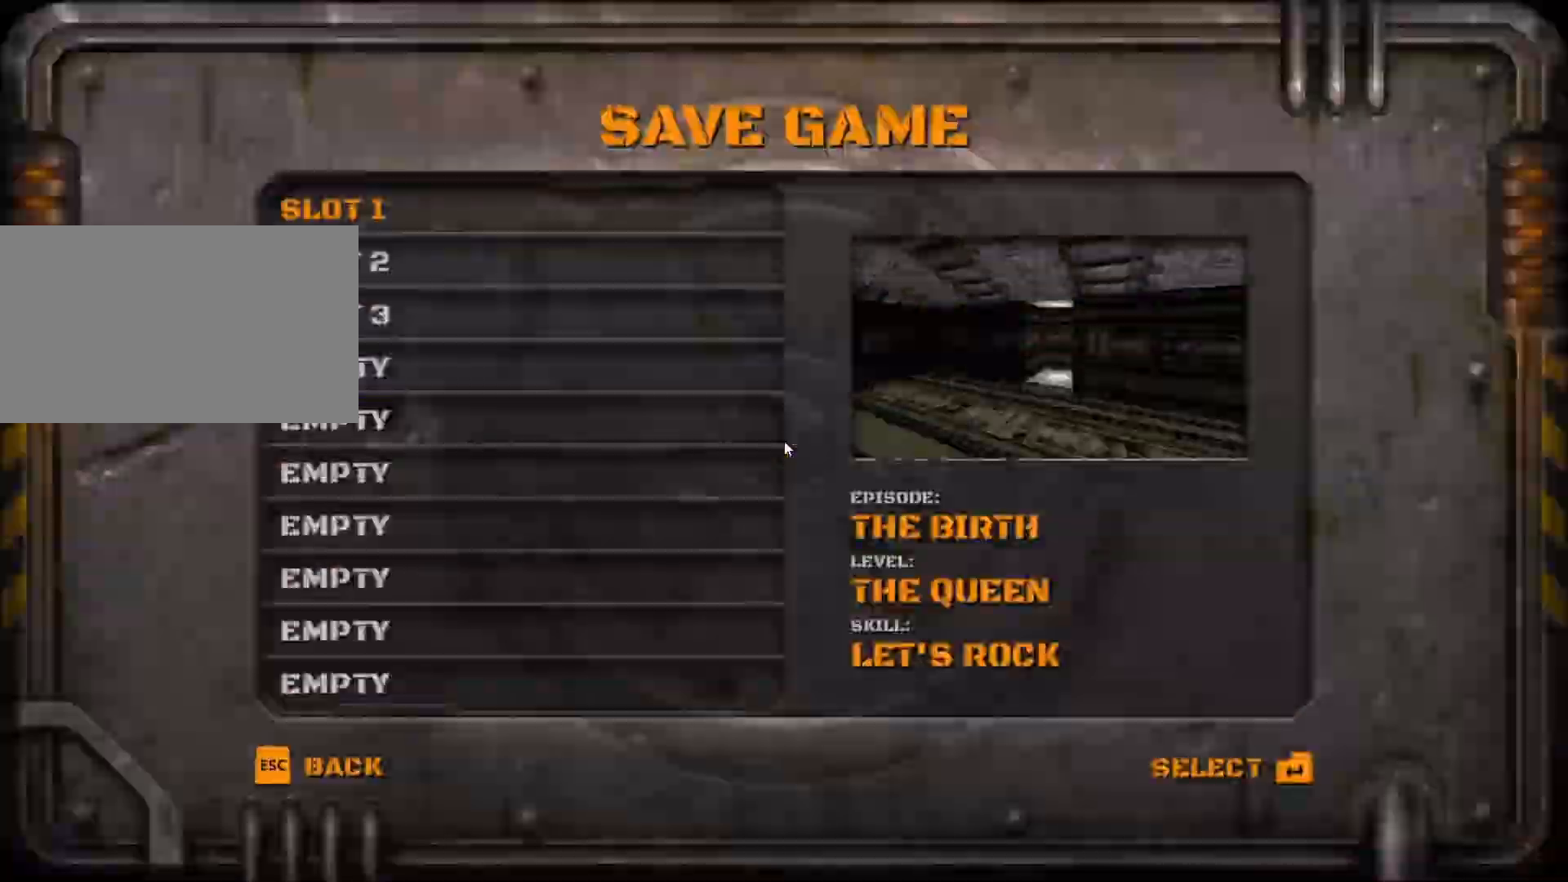
{"keys": [], "mouse": [], "events": []}
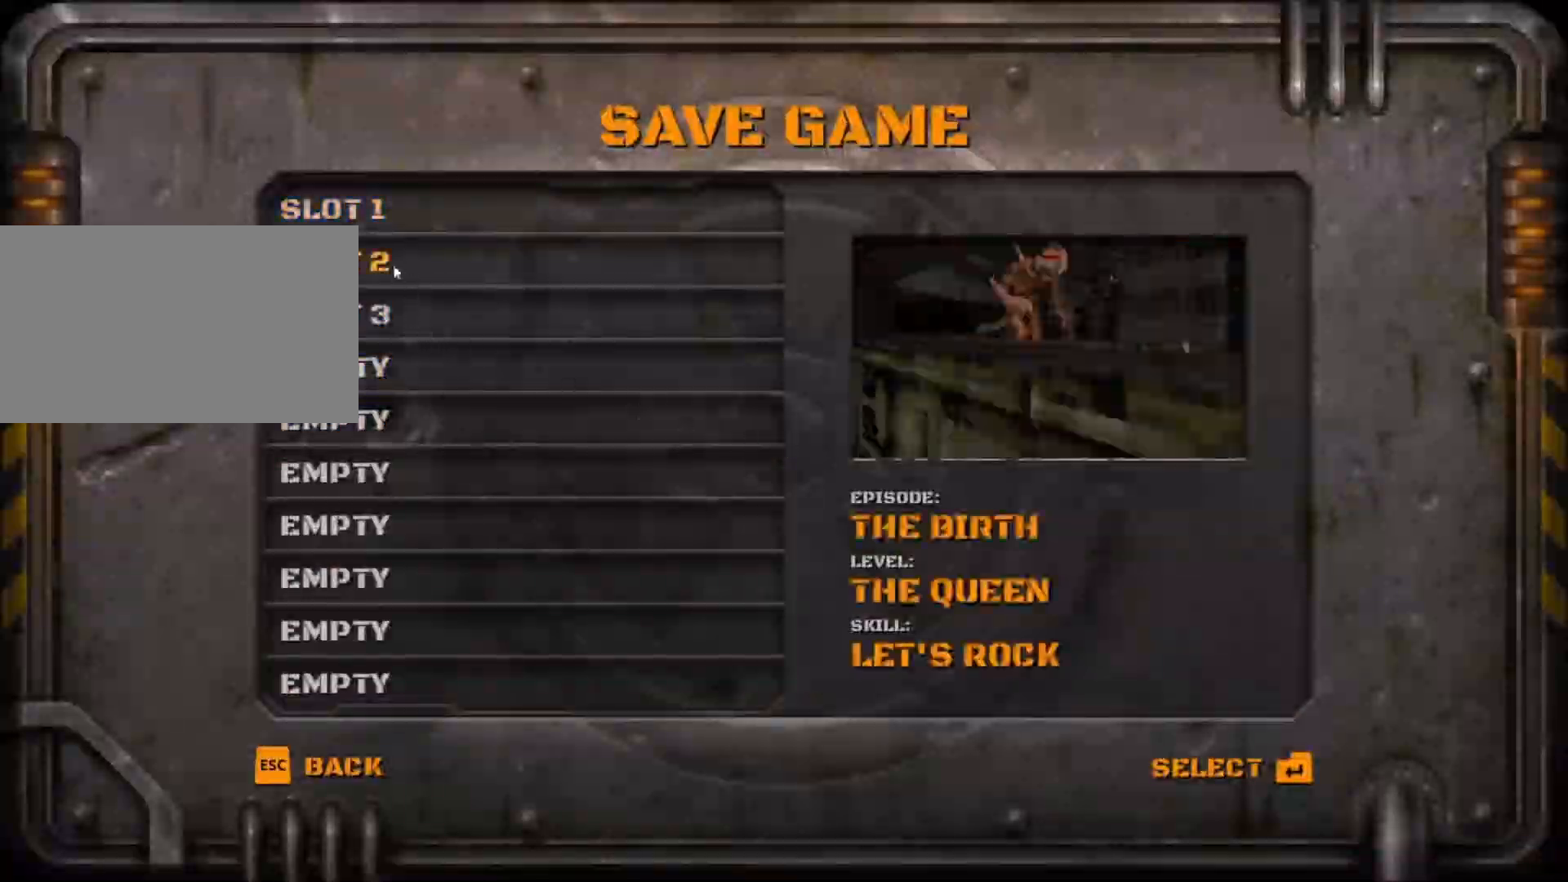
{"keys": [], "mouse": [], "events": [[34, "mouse_left", "down"], [84, "mouse_left", "up"]]}
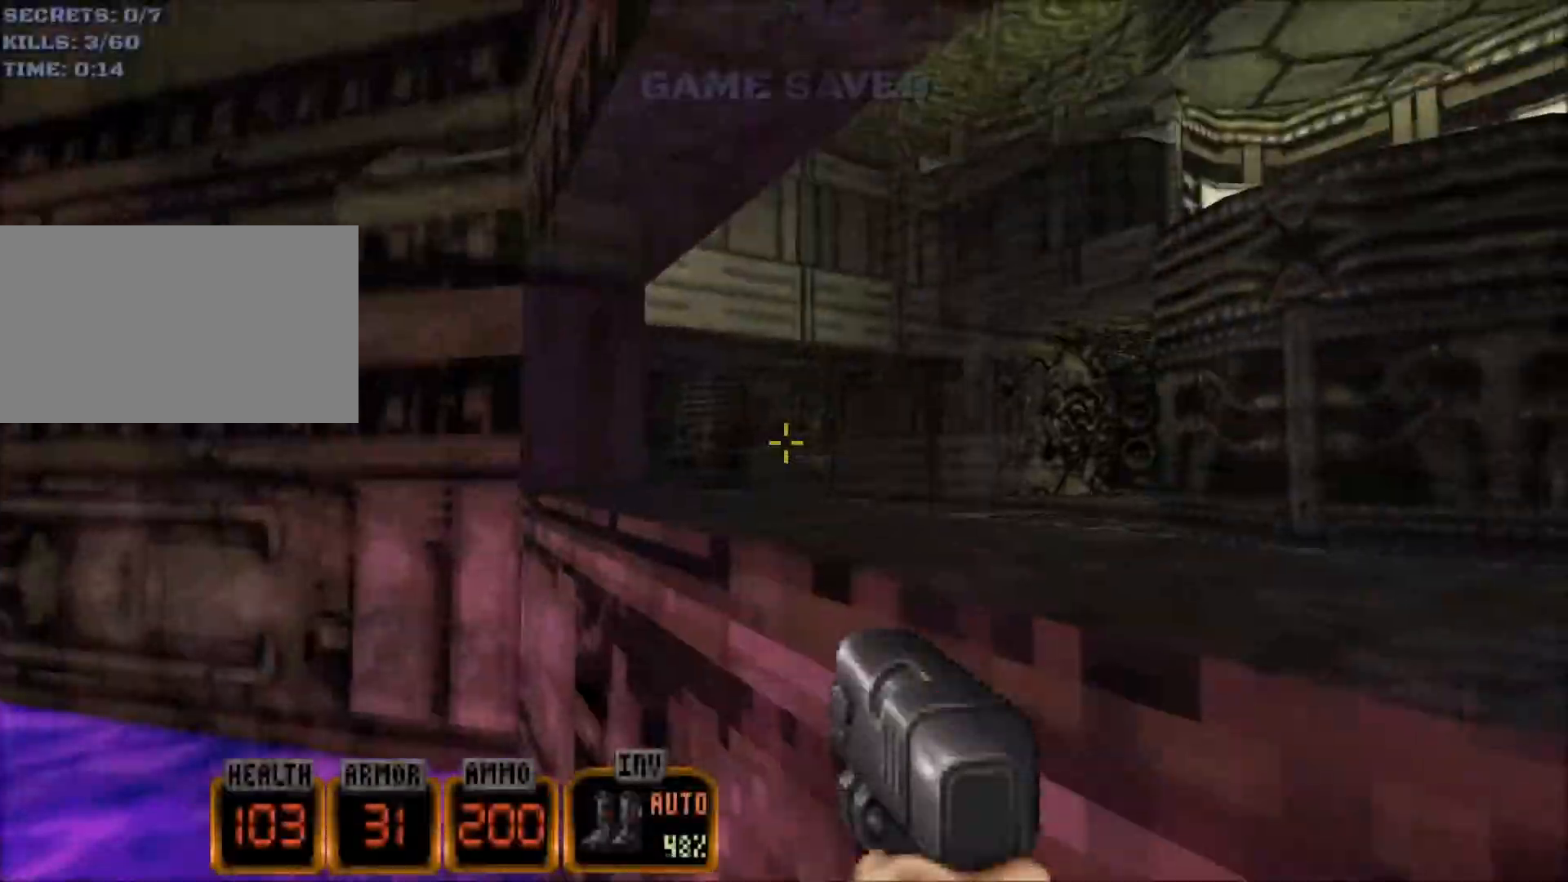
{"keys": [], "mouse": [], "events": [[17, "d", "down"], [200, "d", "up"]]}
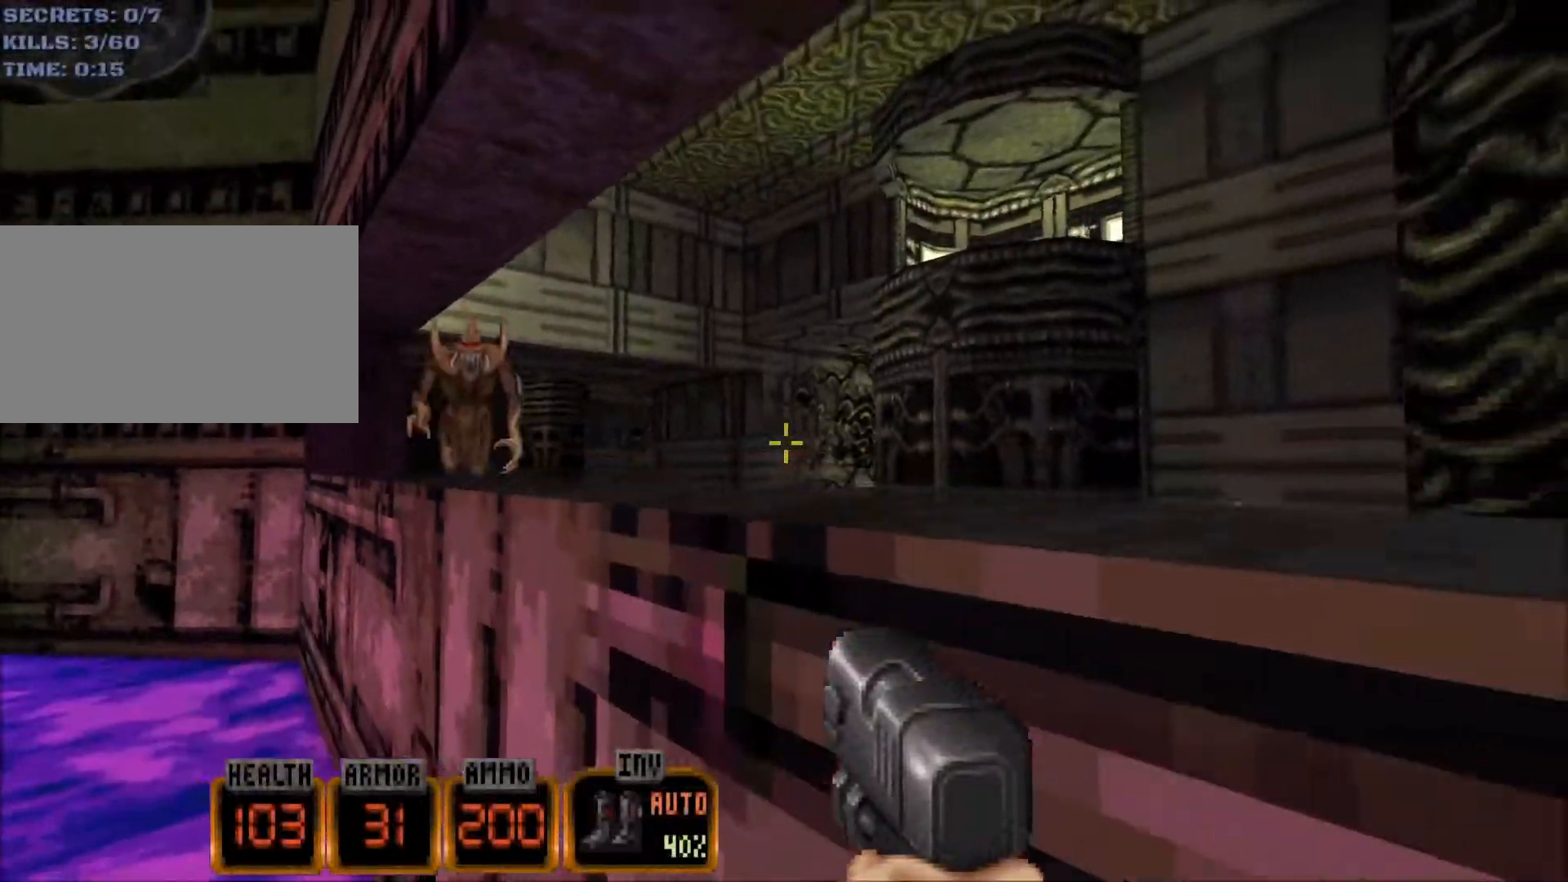
{"keys": ["d", "w"], "mouse": [], "events": [[84, "d", "down"], [367, "w", "down"]]}
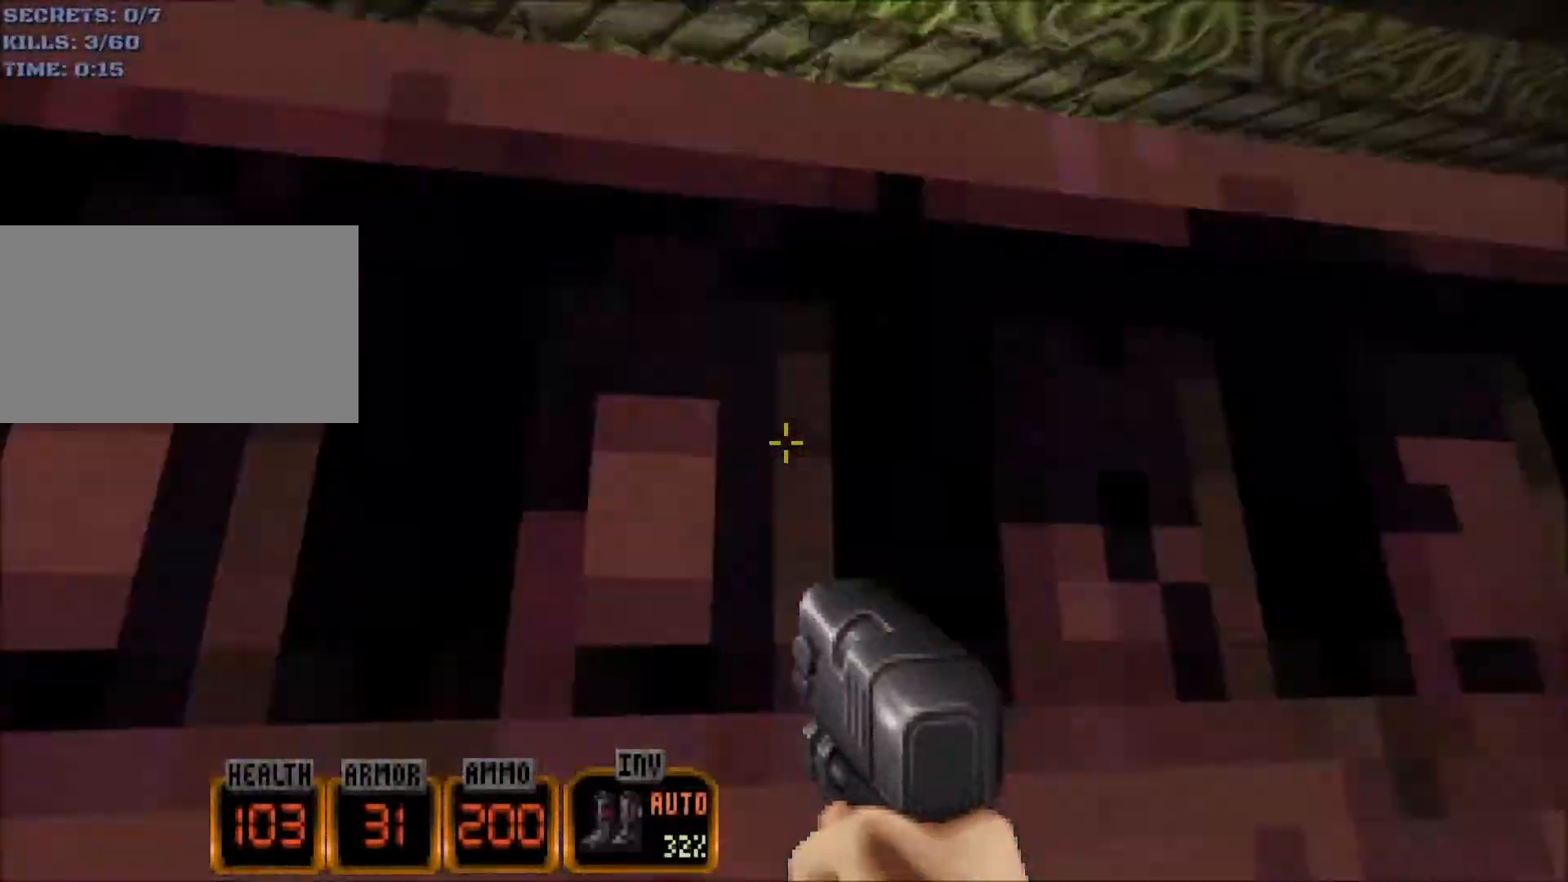
{"keys": [], "mouse": [], "events": [[100, "d", "up"], [184, "w", "up"]]}
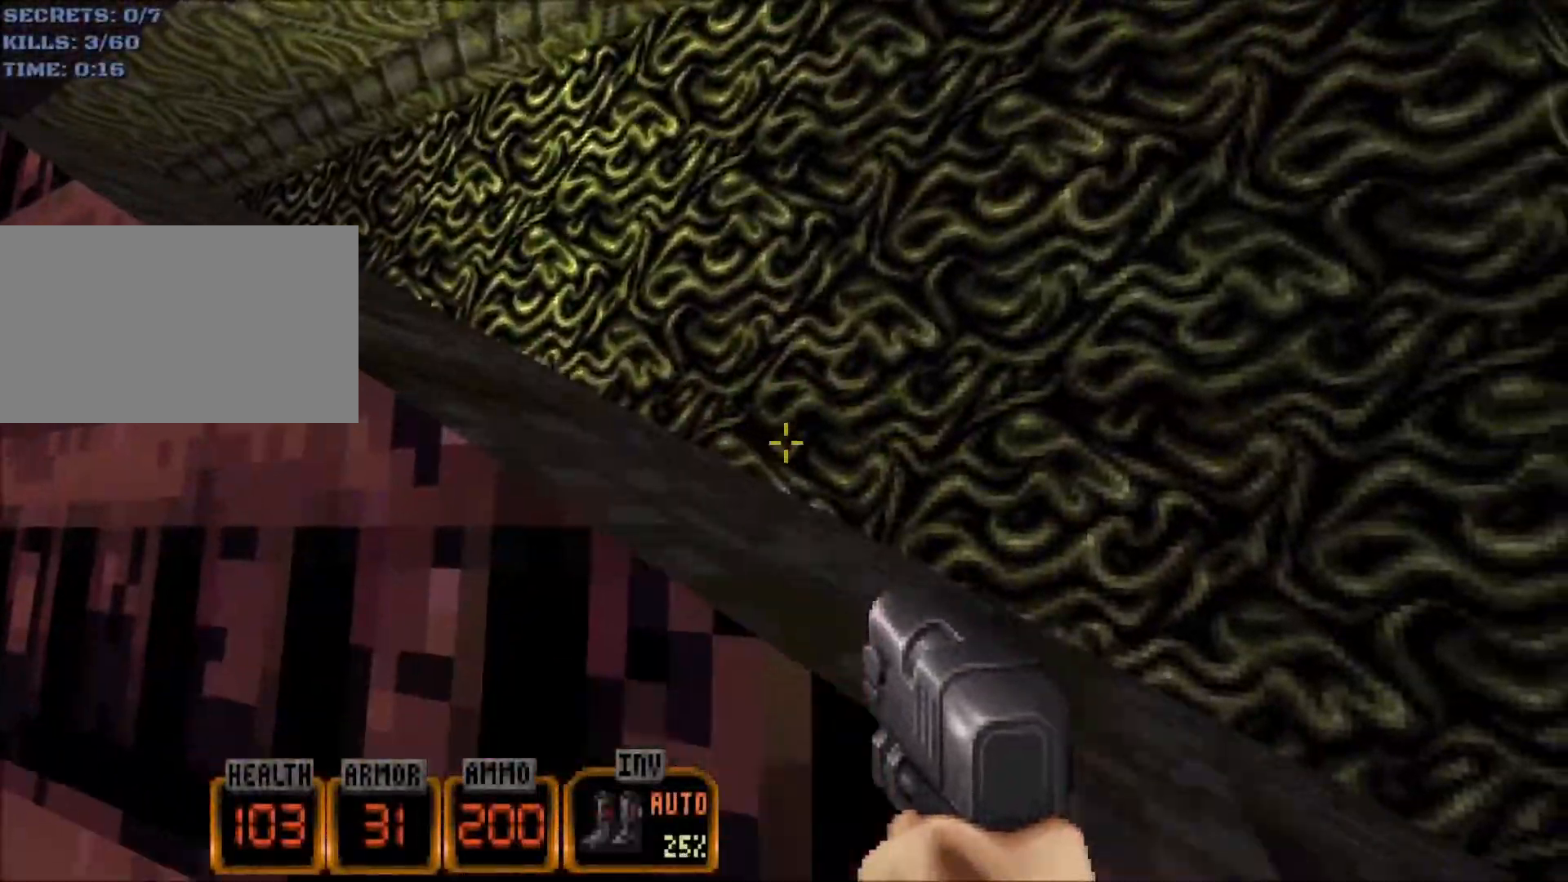
{"keys": [], "mouse": [], "events": [[67, "w", "down"], [167, "w", "up"], [434, "w", "down"], [484, "w", "up"]]}
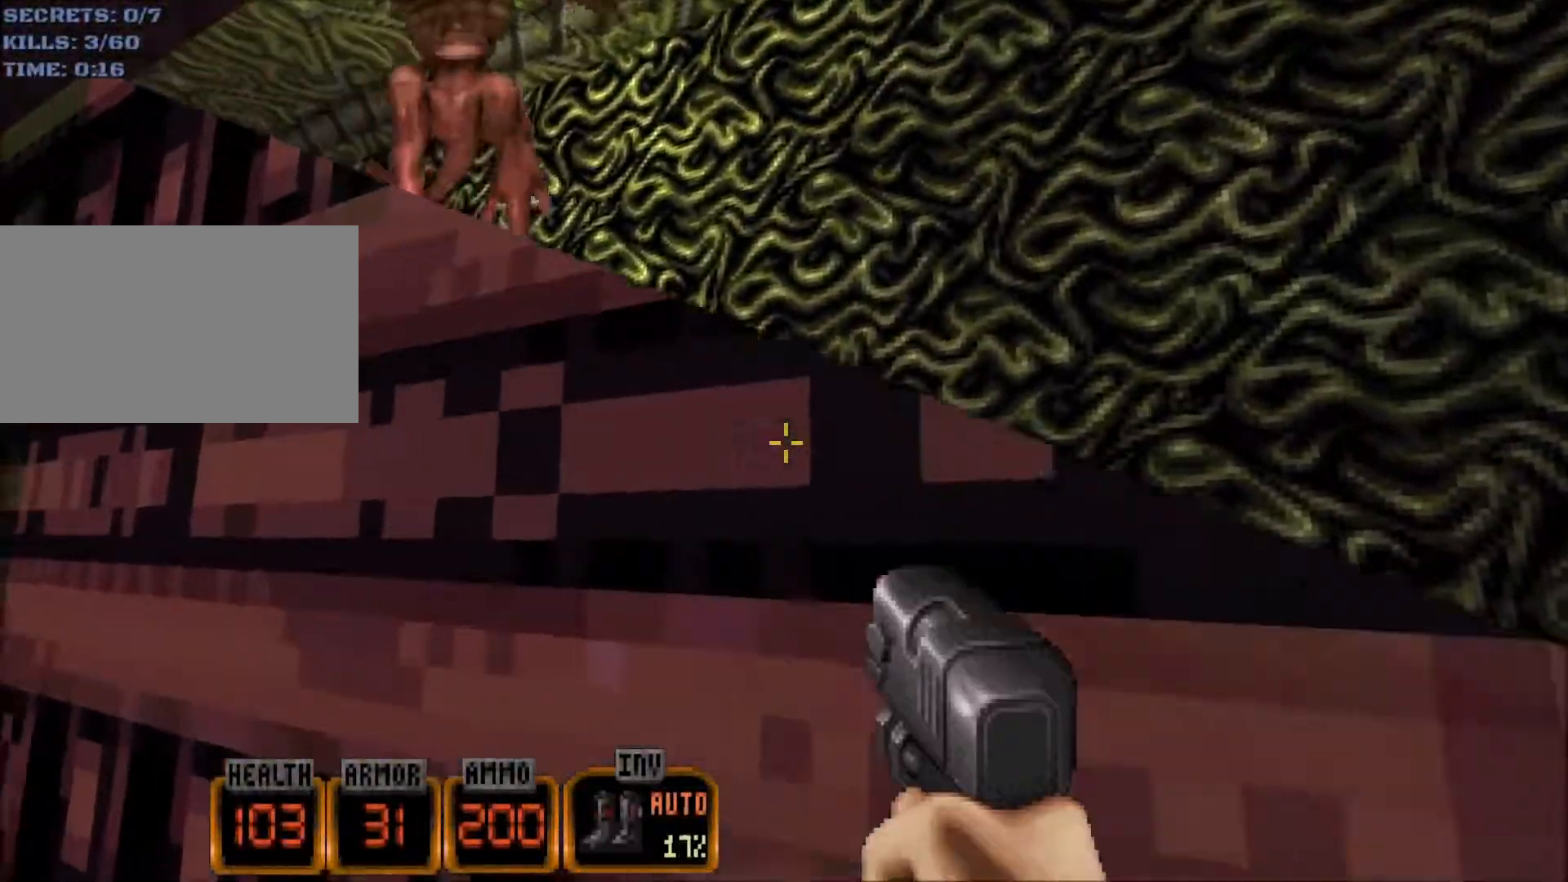
{"keys": [], "mouse": [], "events": [[218, "d", "down"], [268, "mouse_left", "down"], [368, "d", "up"], [368, "mouse_left", "up"]]}
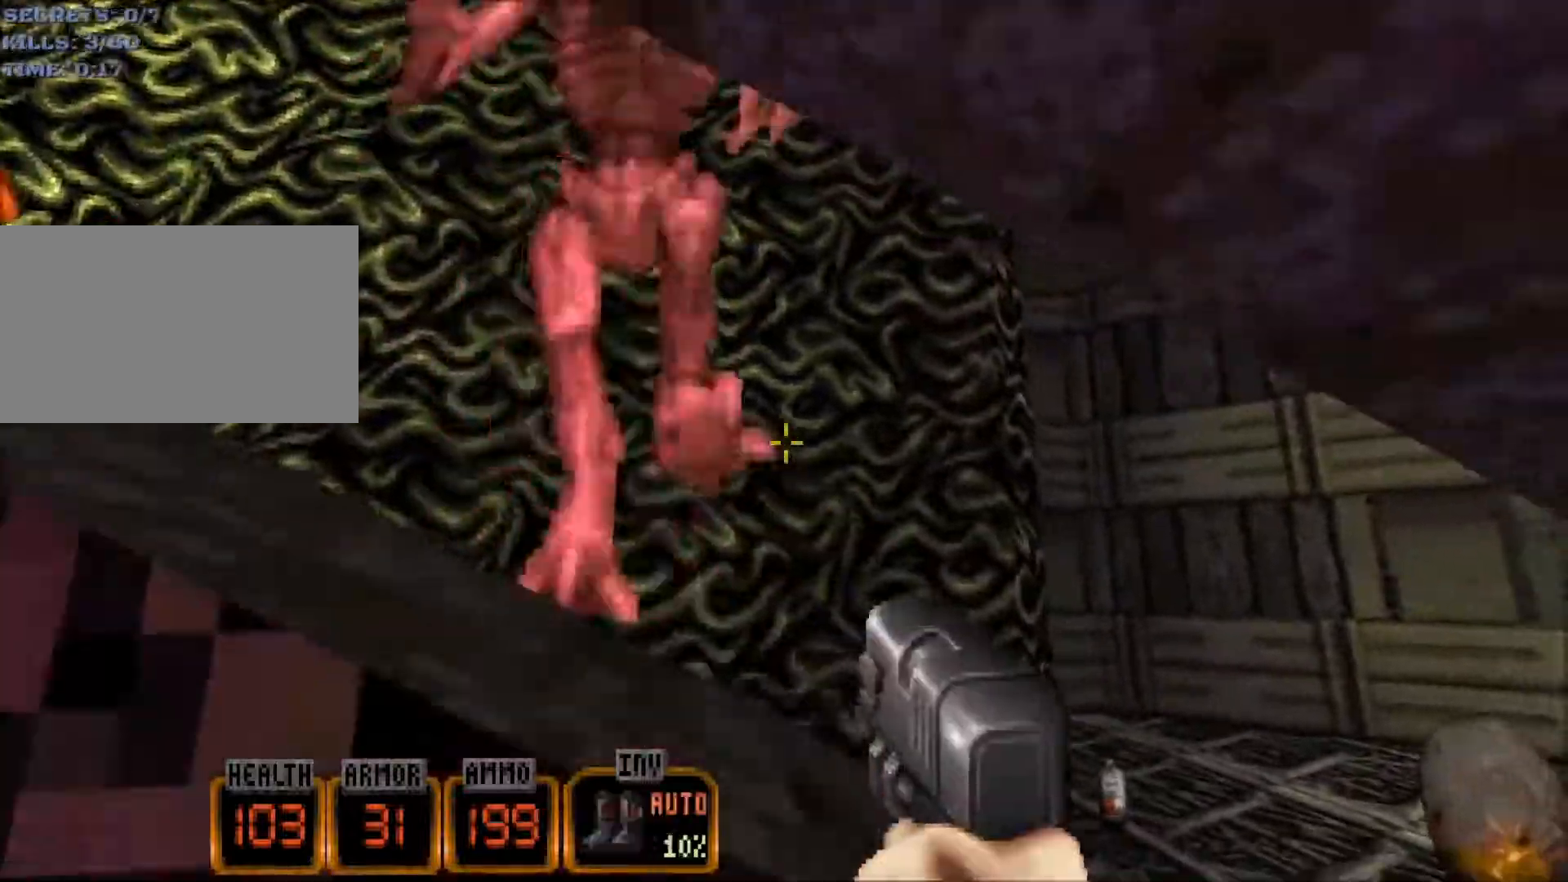
{"keys": ["w"], "mouse": [], "events": [[17, "d", "down"], [150, "d", "up"], [450, "w", "down"]]}
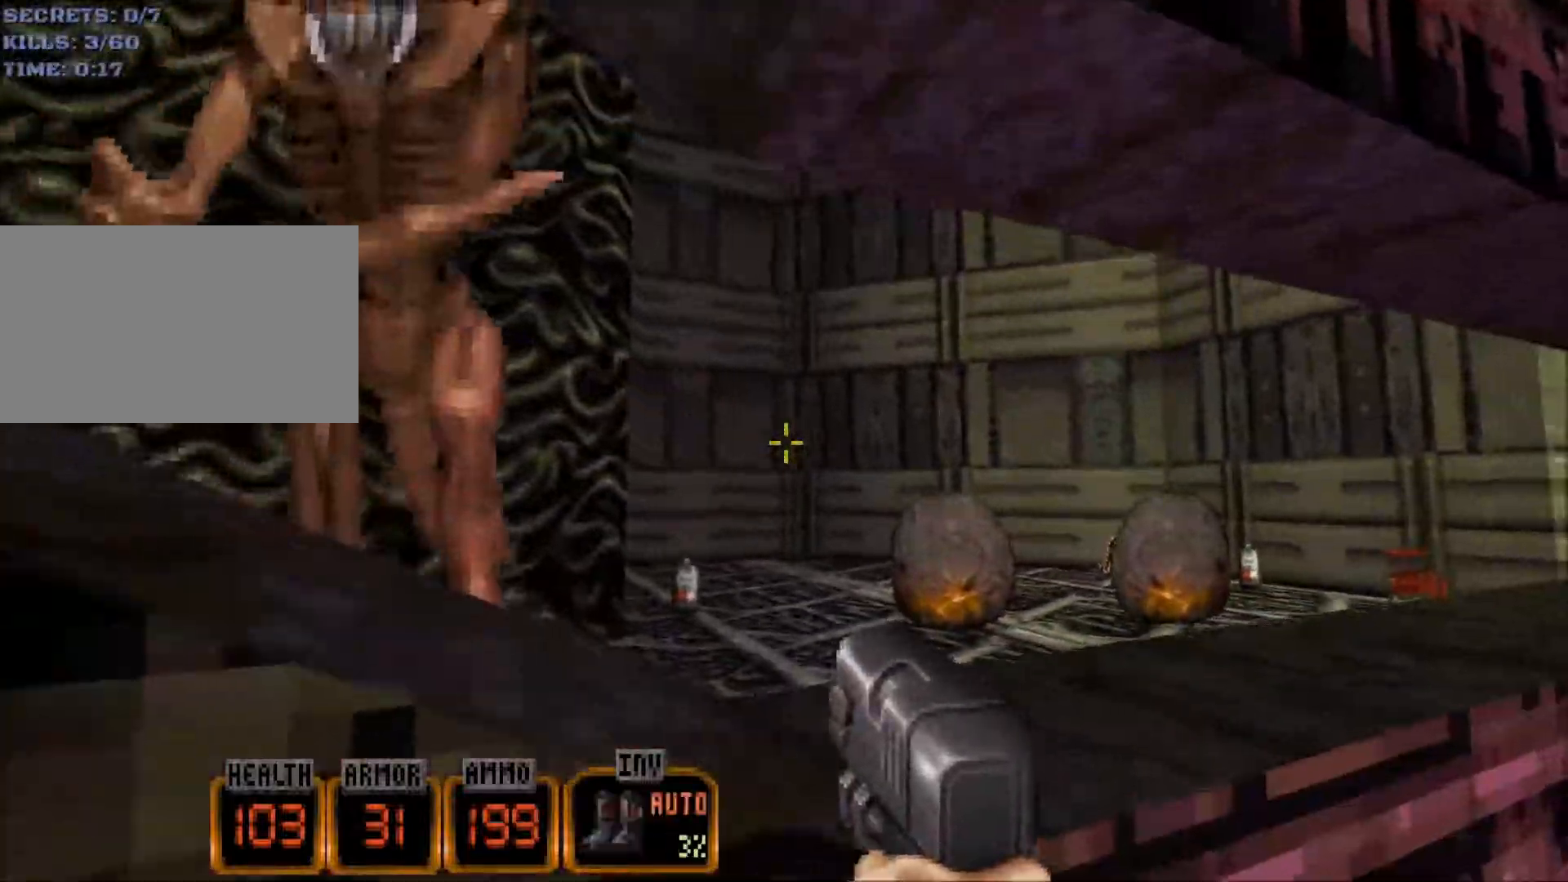
{"keys": ["1", "w"], "mouse": [], "events": [[84, "d", "down"], [134, "w", "up"], [217, "w", "down"], [367, "d", "up"], [500, "1", "down"]]}
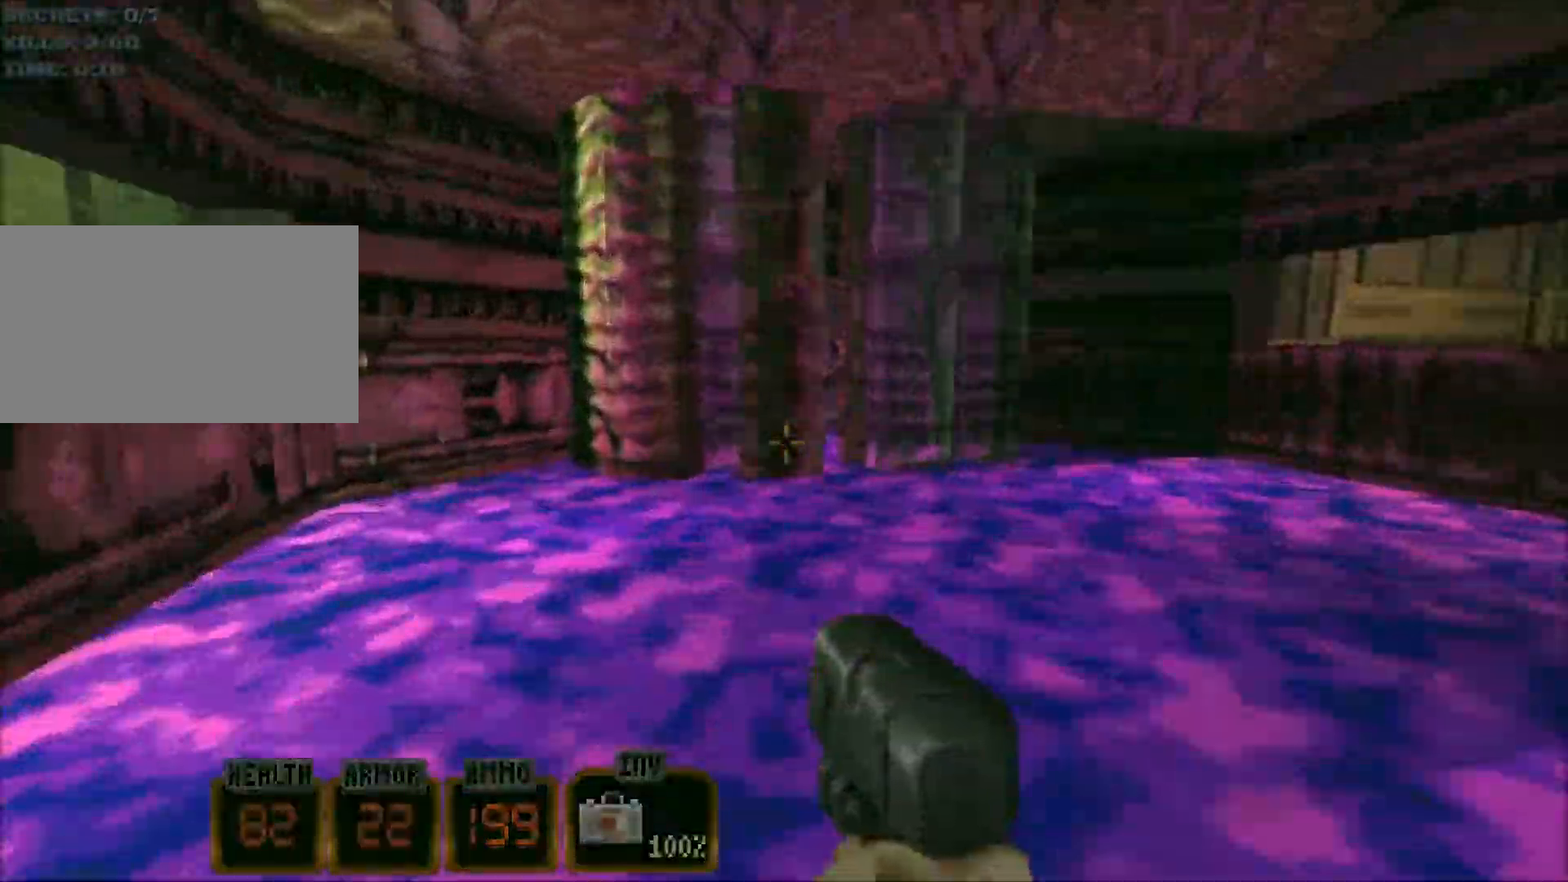
{"keys": ["w"], "mouse": [], "events": [[50, "1", "up"], [150, "w", "up"], [384, "w", "down"]]}
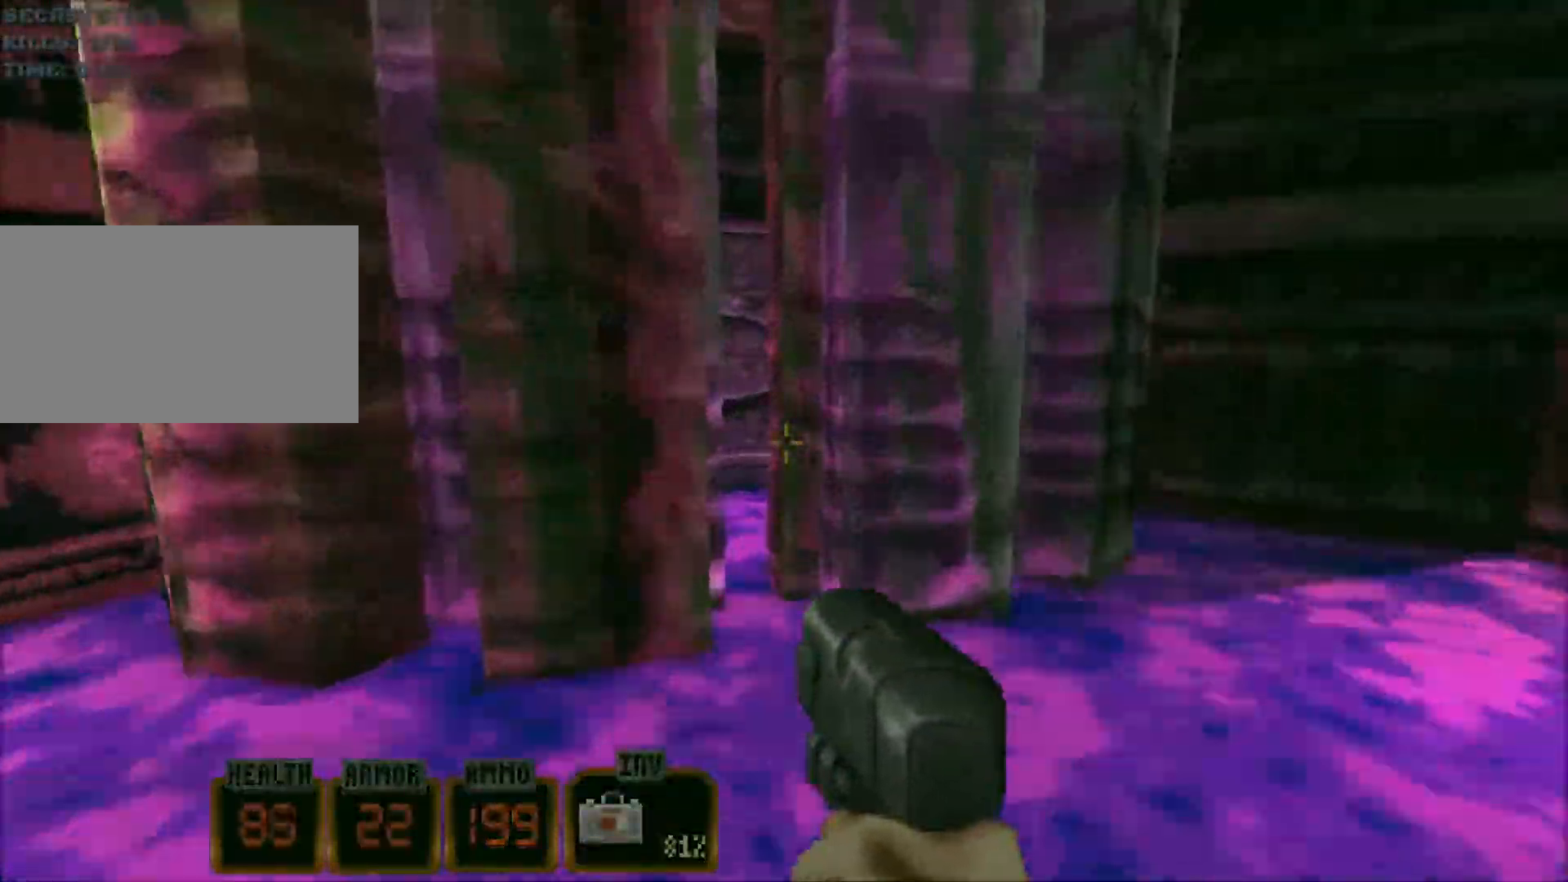
{"keys": [], "mouse": [], "events": [[200, "w", "up"], [400, "1", "down"], [484, "1", "up"]]}
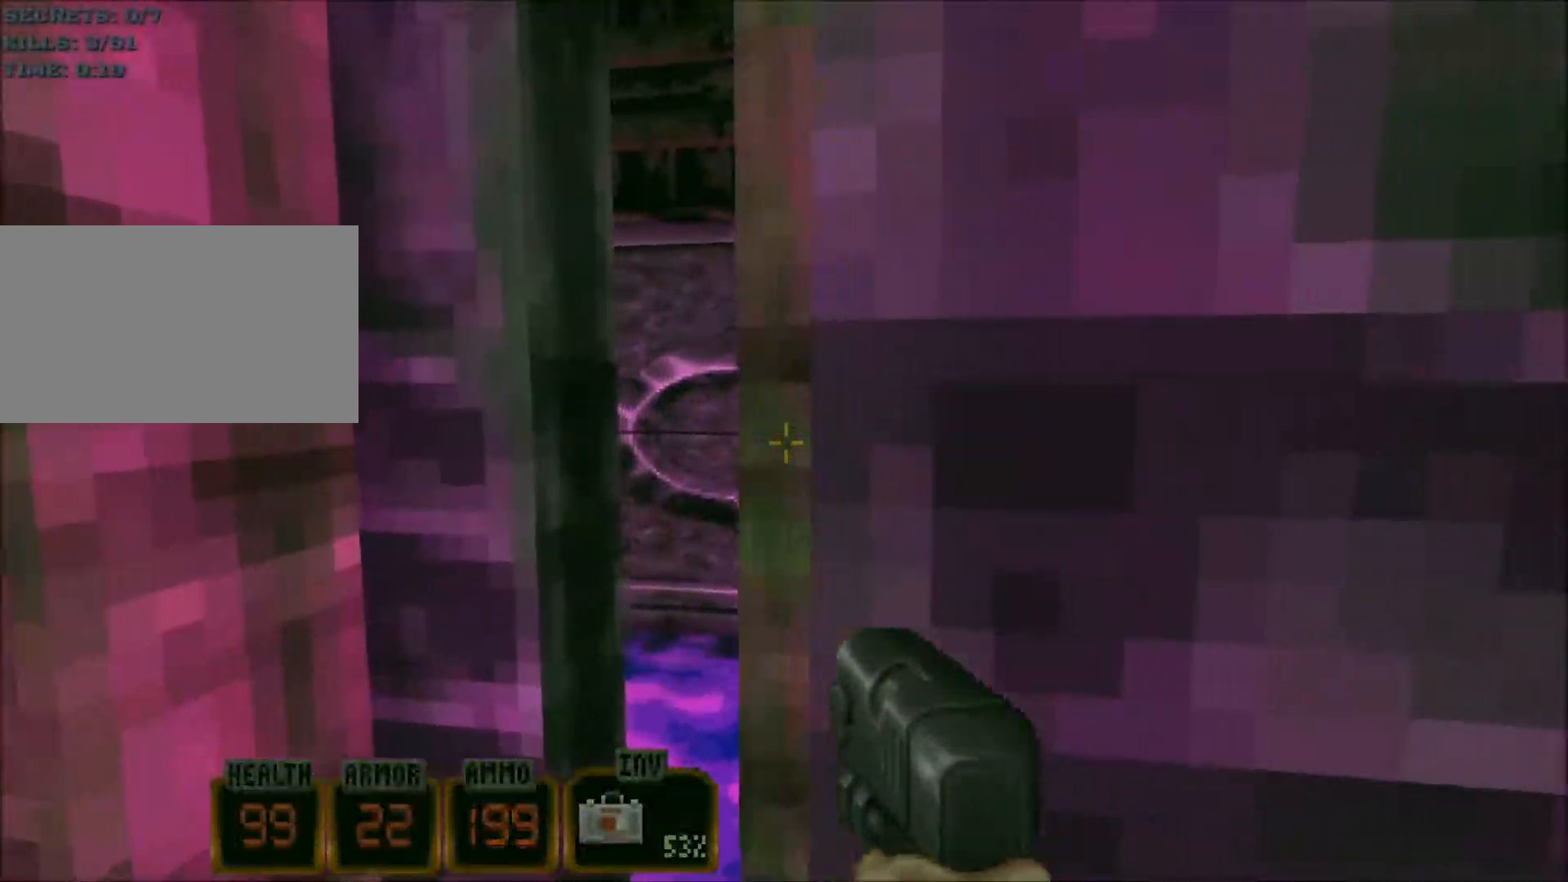
{"keys": [], "mouse": [], "events": [[84, "1", "down"], [134, "1", "up"], [317, "w", "down"], [400, "w", "up"]]}
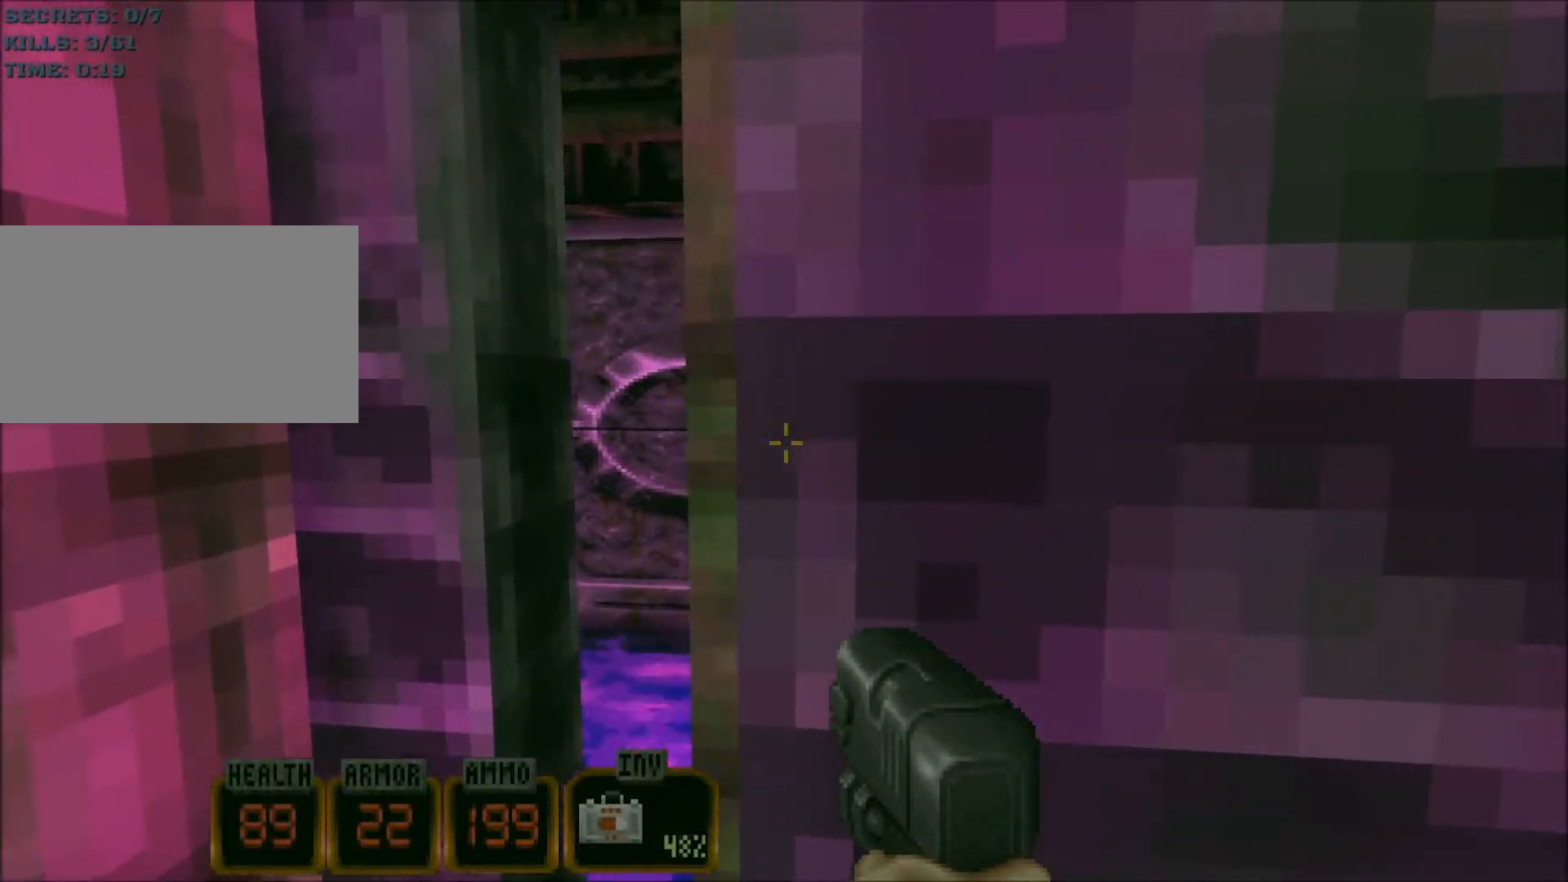
{"keys": [], "mouse": [], "events": [[150, "w", "down"], [434, "w", "up"]]}
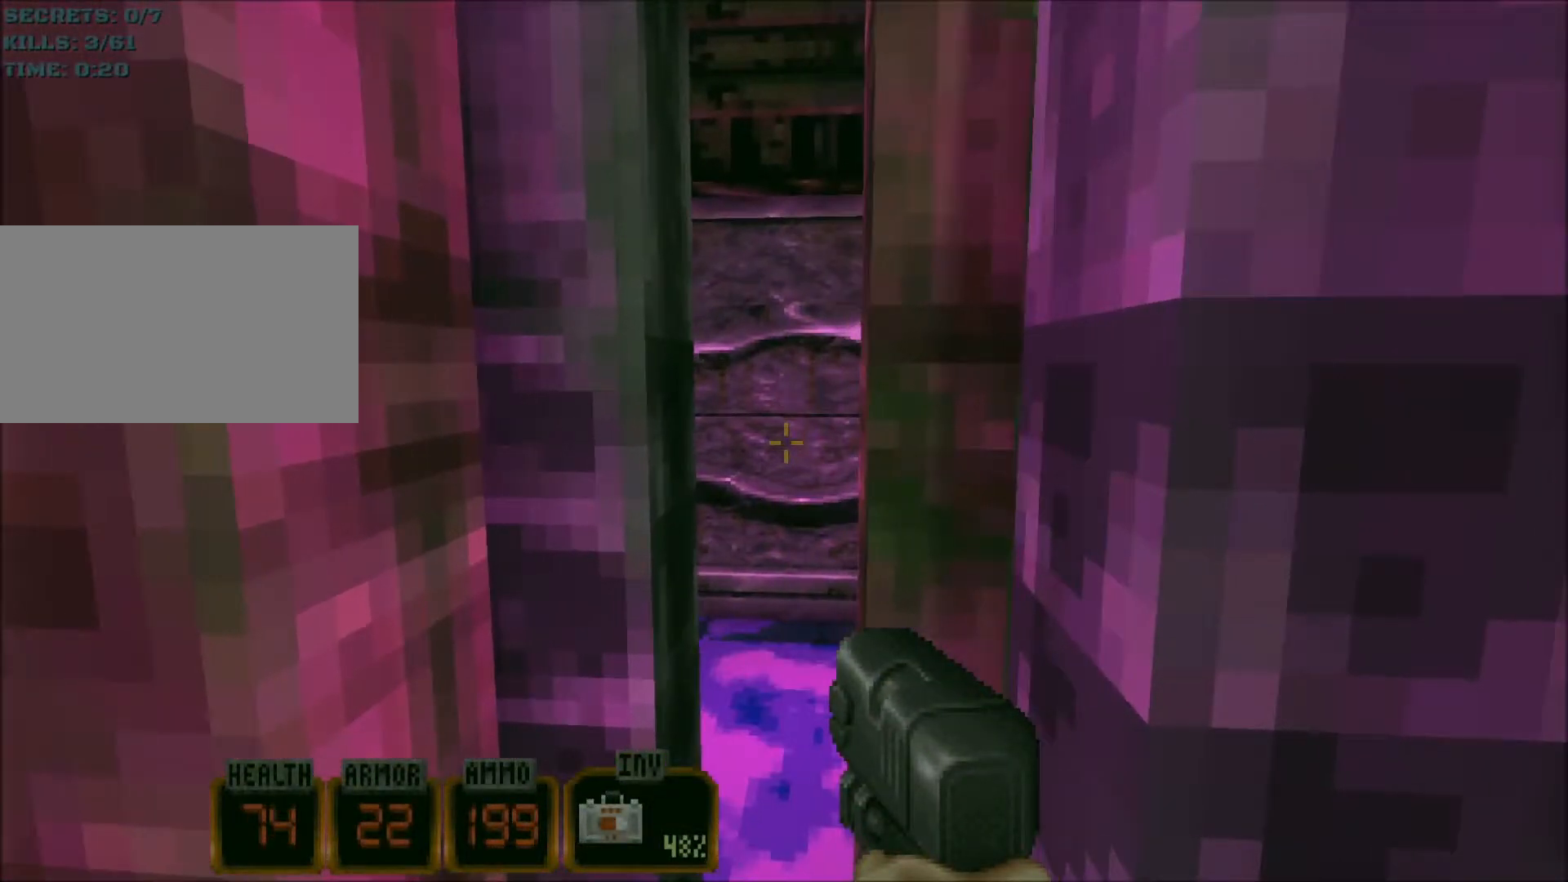
{"keys": ["1"], "mouse": [], "events": [[17, "1", "down"], [117, "1", "up"], [200, "1", "down"], [250, "1", "up"], [350, "1", "down"], [434, "1", "up"], [484, "1", "down"]]}
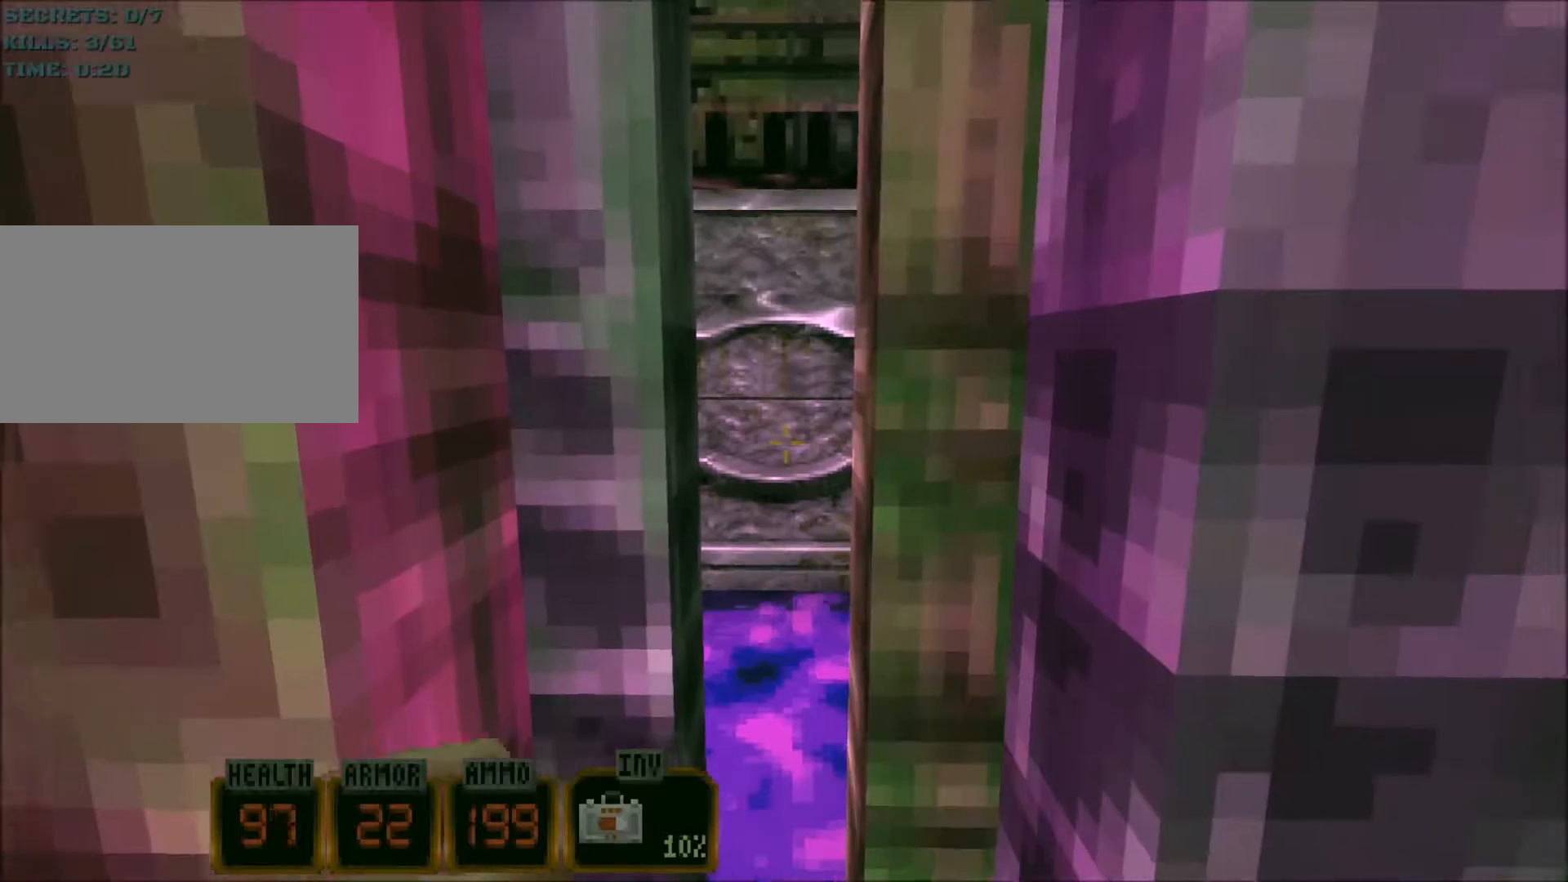
{"keys": ["w"], "mouse": ["wheel"], "events": [[84, "1", "up"], [134, "mouse_wheel", "down"], [134, "w", "down"], [400, "1", "down"], [500, "1", "up"]]}
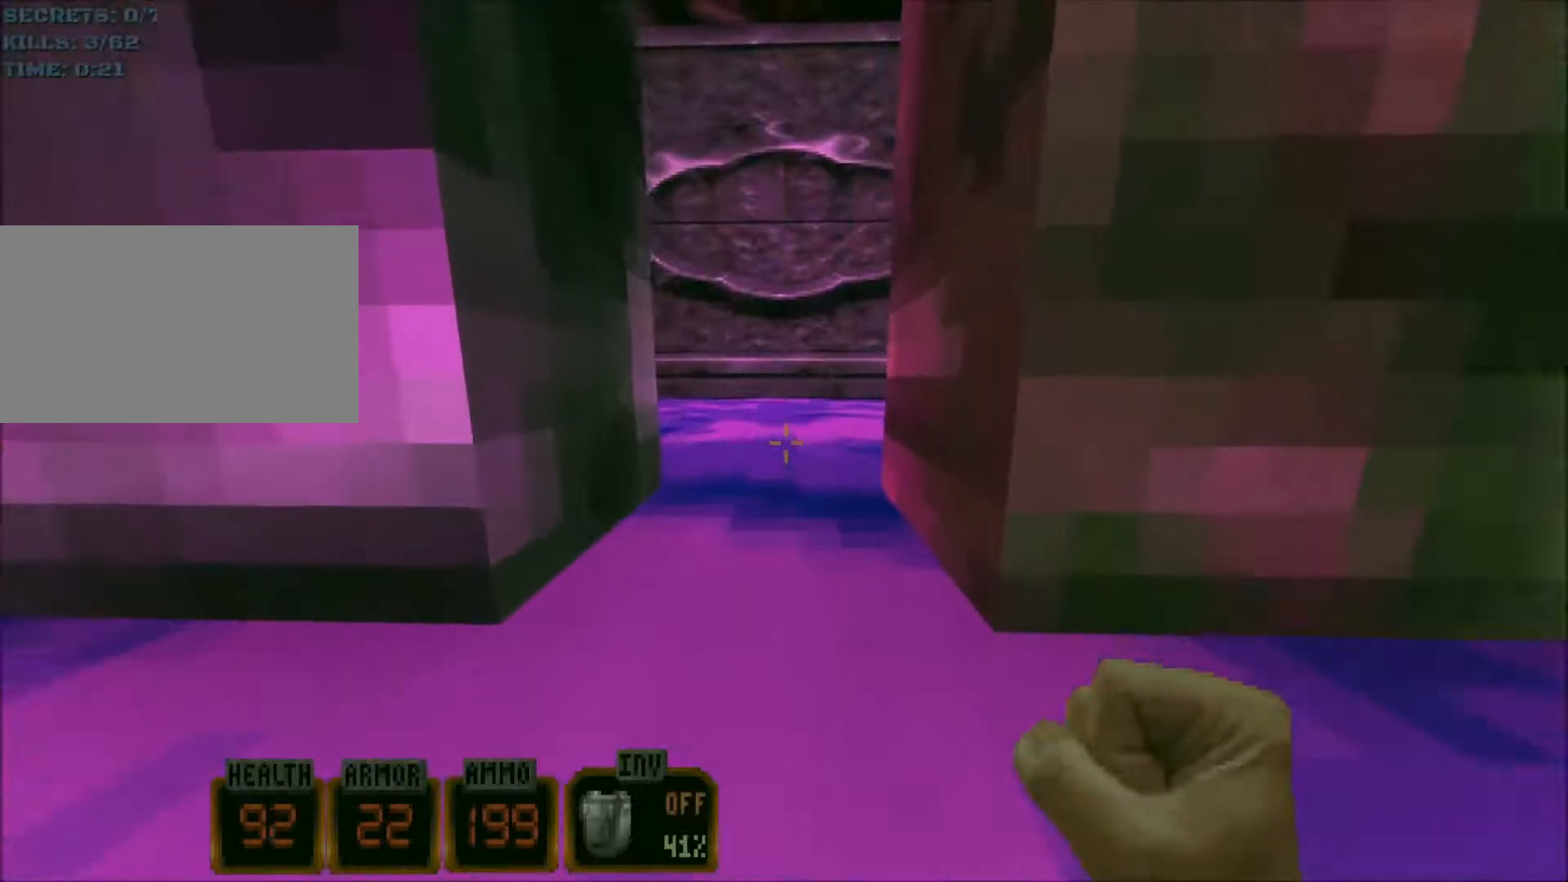
{"keys": ["w"], "mouse": ["wheel"], "events": []}
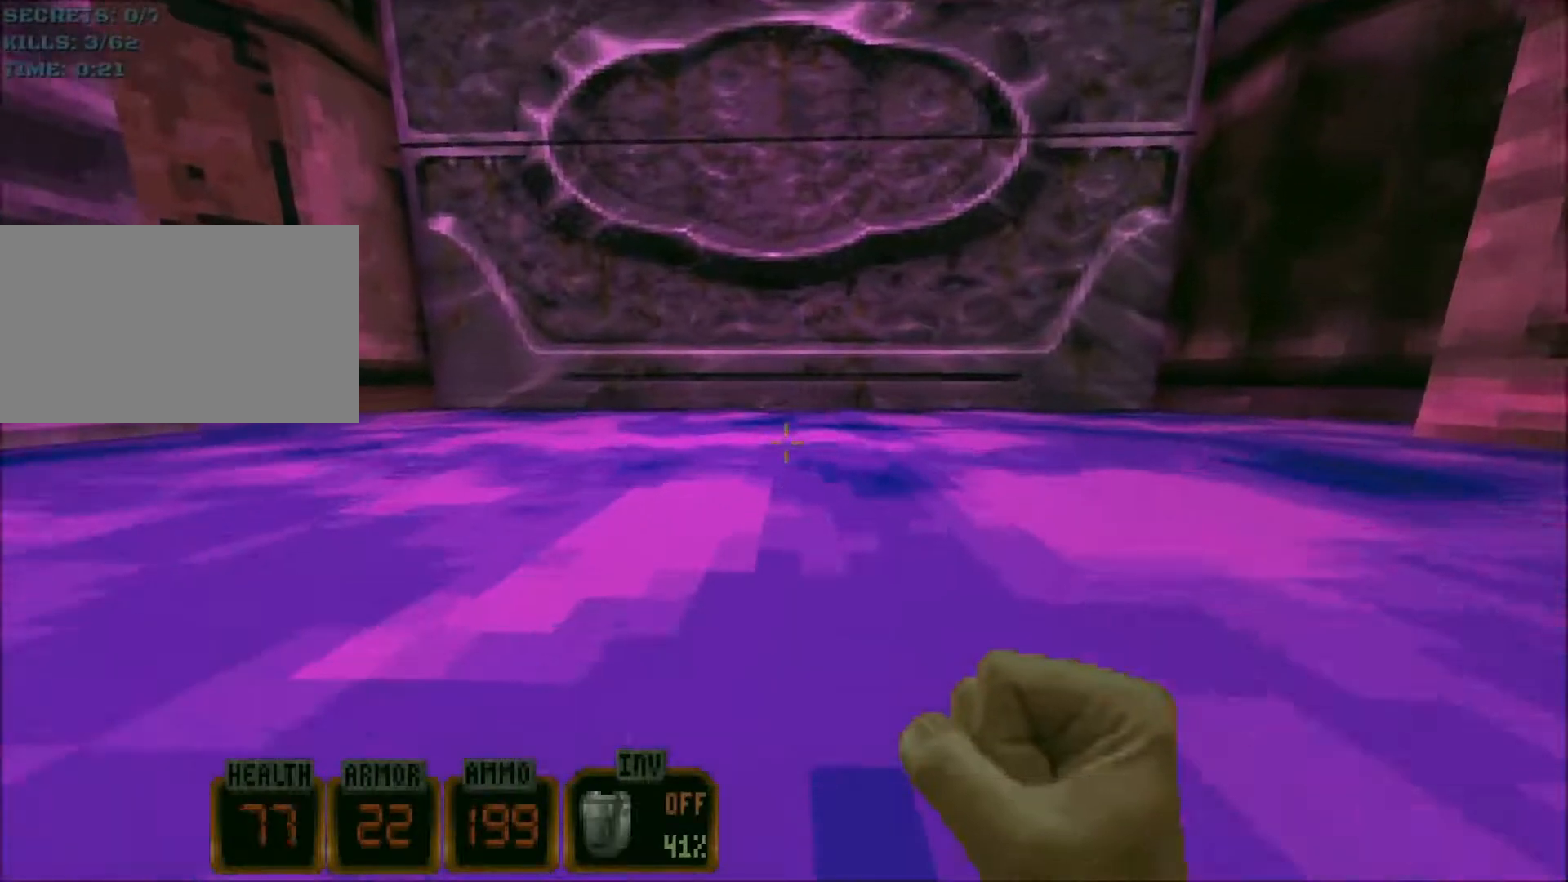
{"keys": ["w"], "mouse": [], "events": [[117, "e", "down"], [167, "mouse_wheel", "up"], [200, "e", "up"]]}
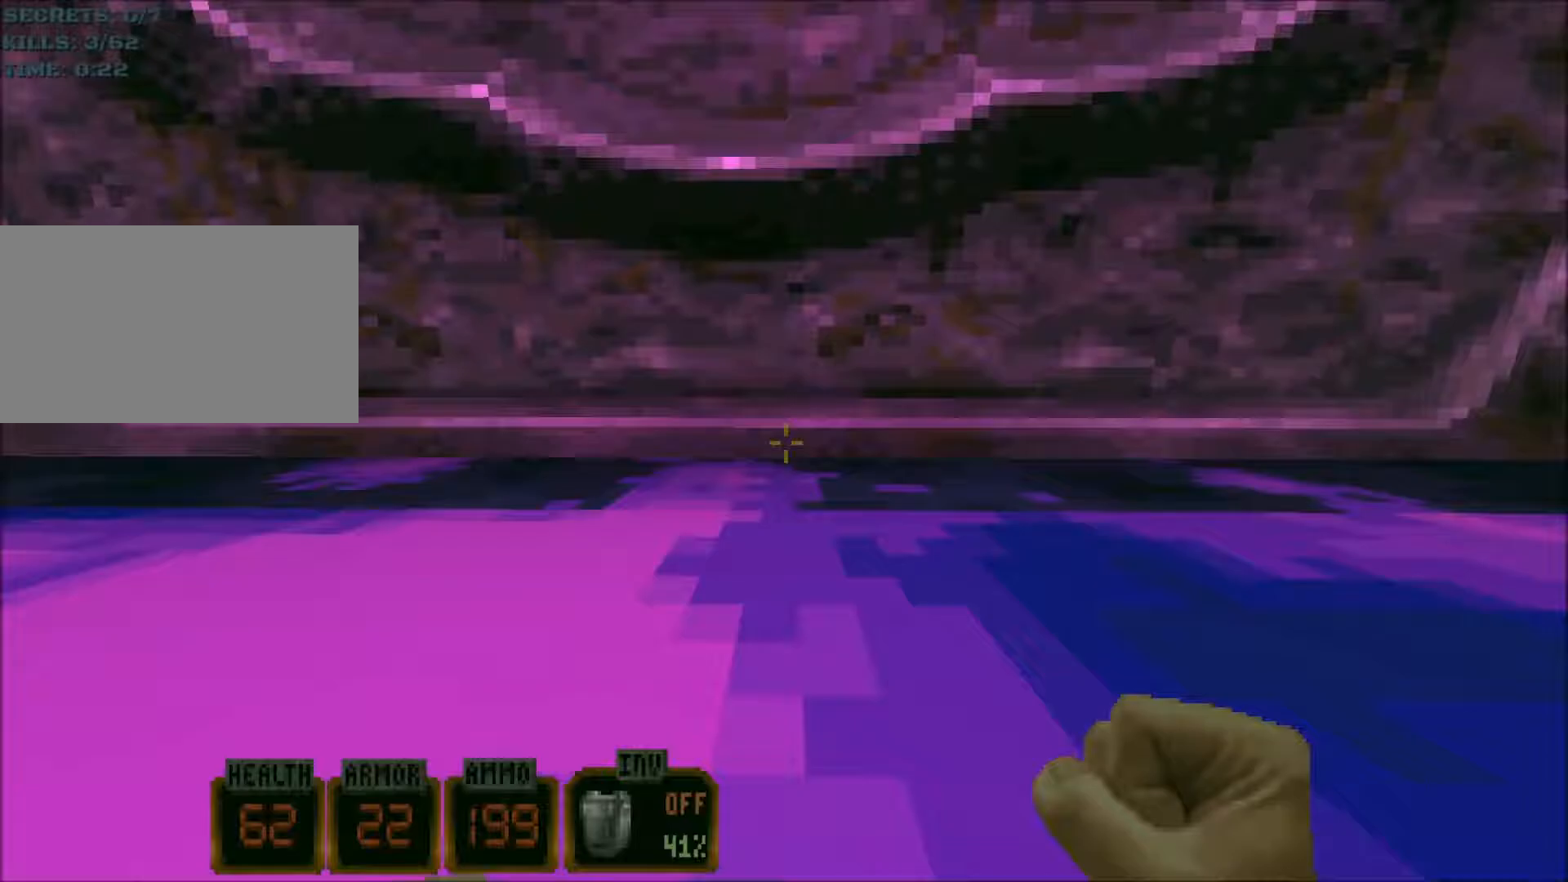
{"keys": ["1", "w"], "mouse": [], "events": [[217, "space", "down"], [267, "f", "down"], [317, "f", "up"], [450, "1", "down"], [500, "space", "up"]]}
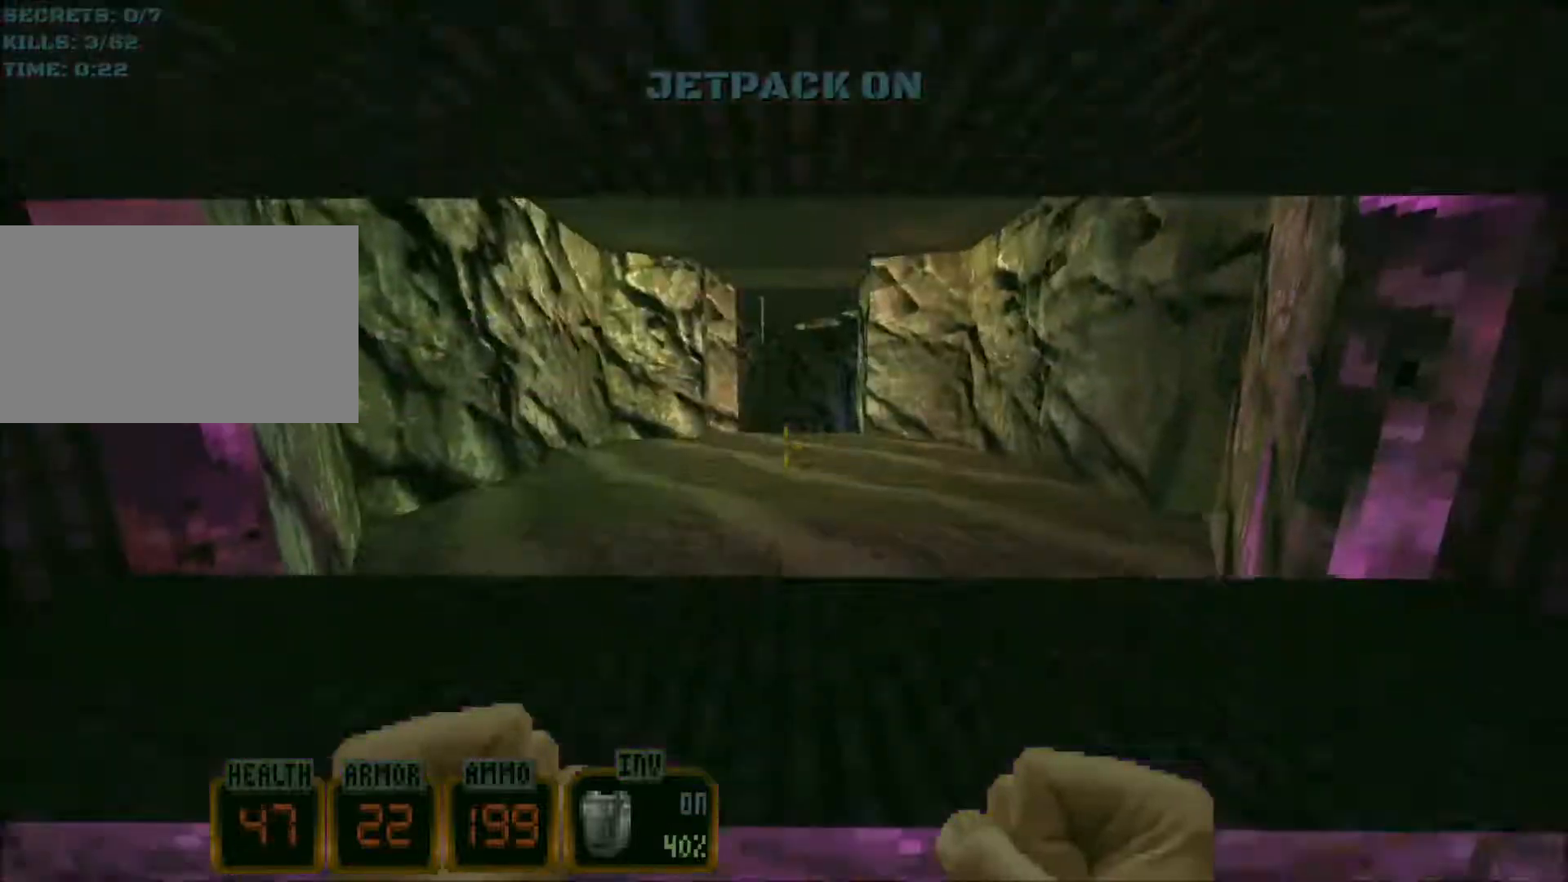
{"keys": ["w"], "mouse": [], "events": [[50, "1", "up"]]}
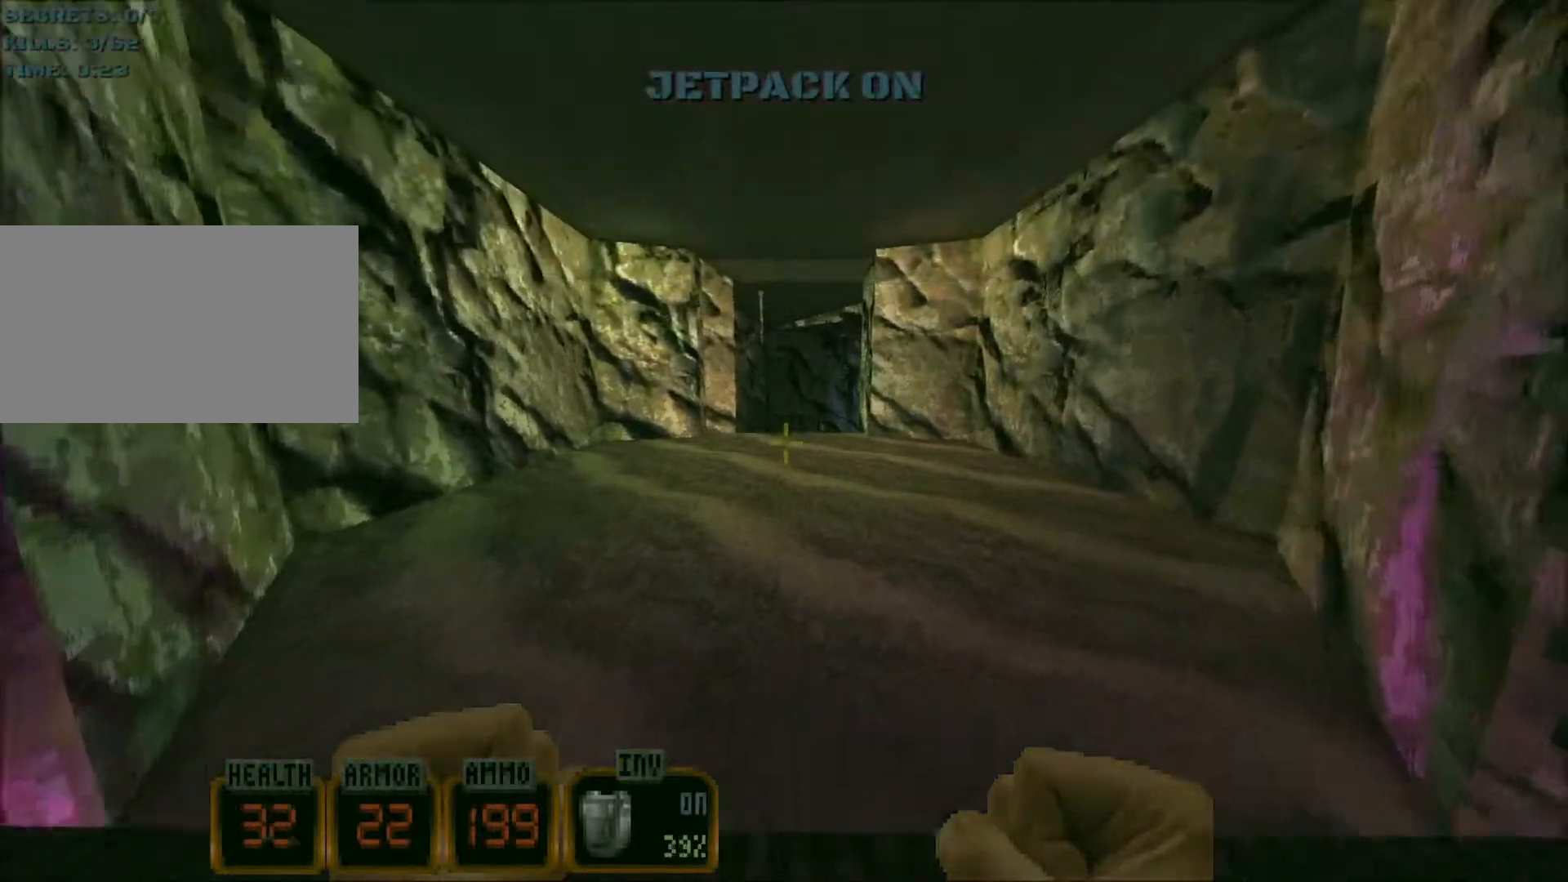
{"keys": ["w"], "mouse": [], "events": [[350, "f", "down"], [400, "f", "up"]]}
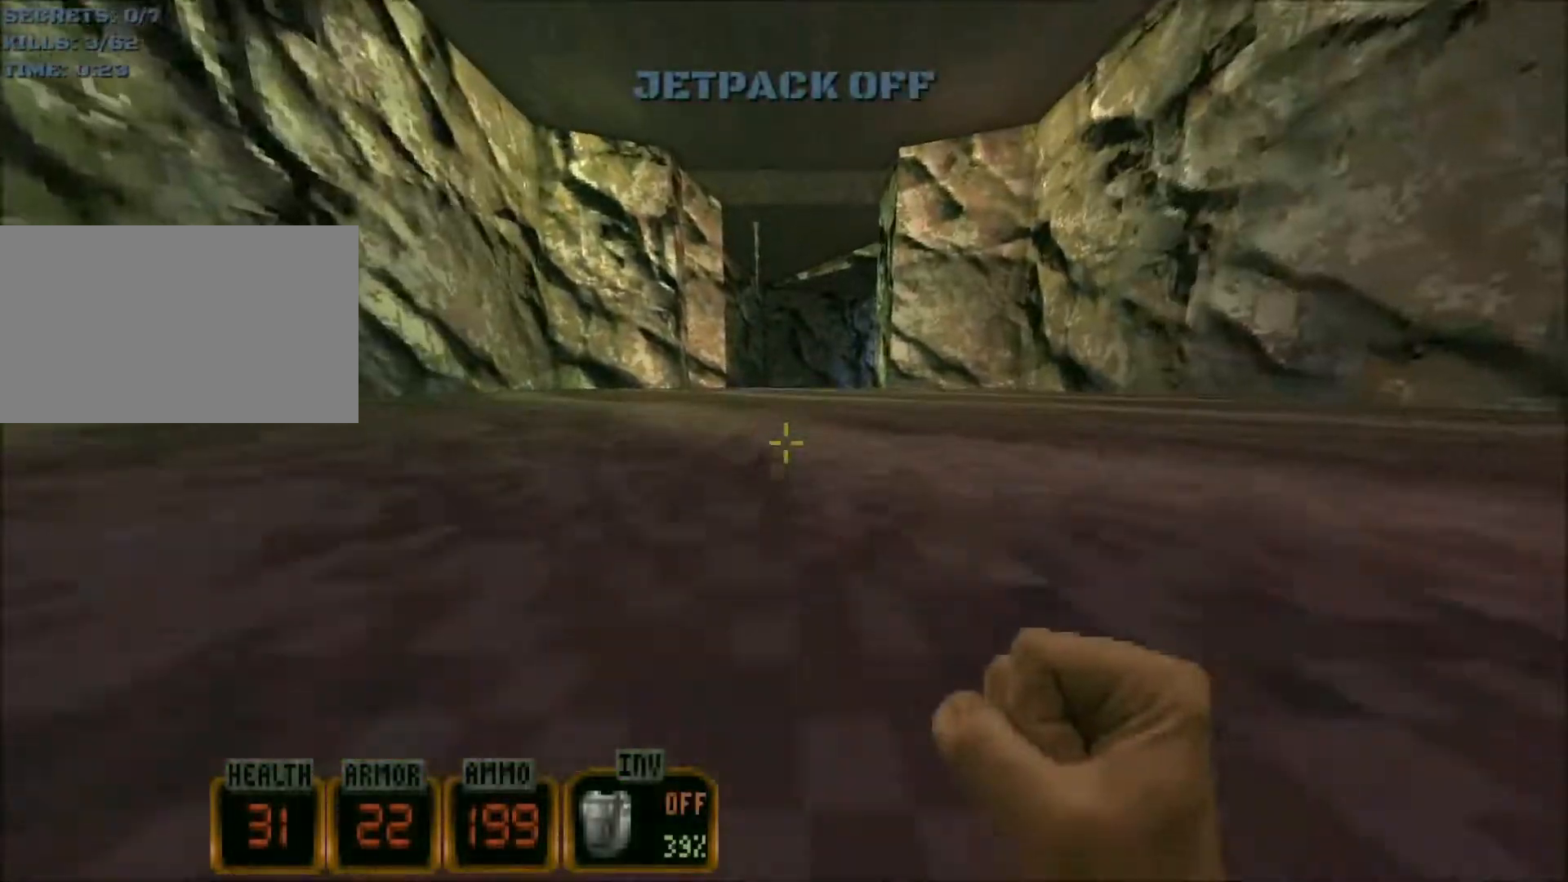
{"keys": ["w"], "mouse": [], "events": []}
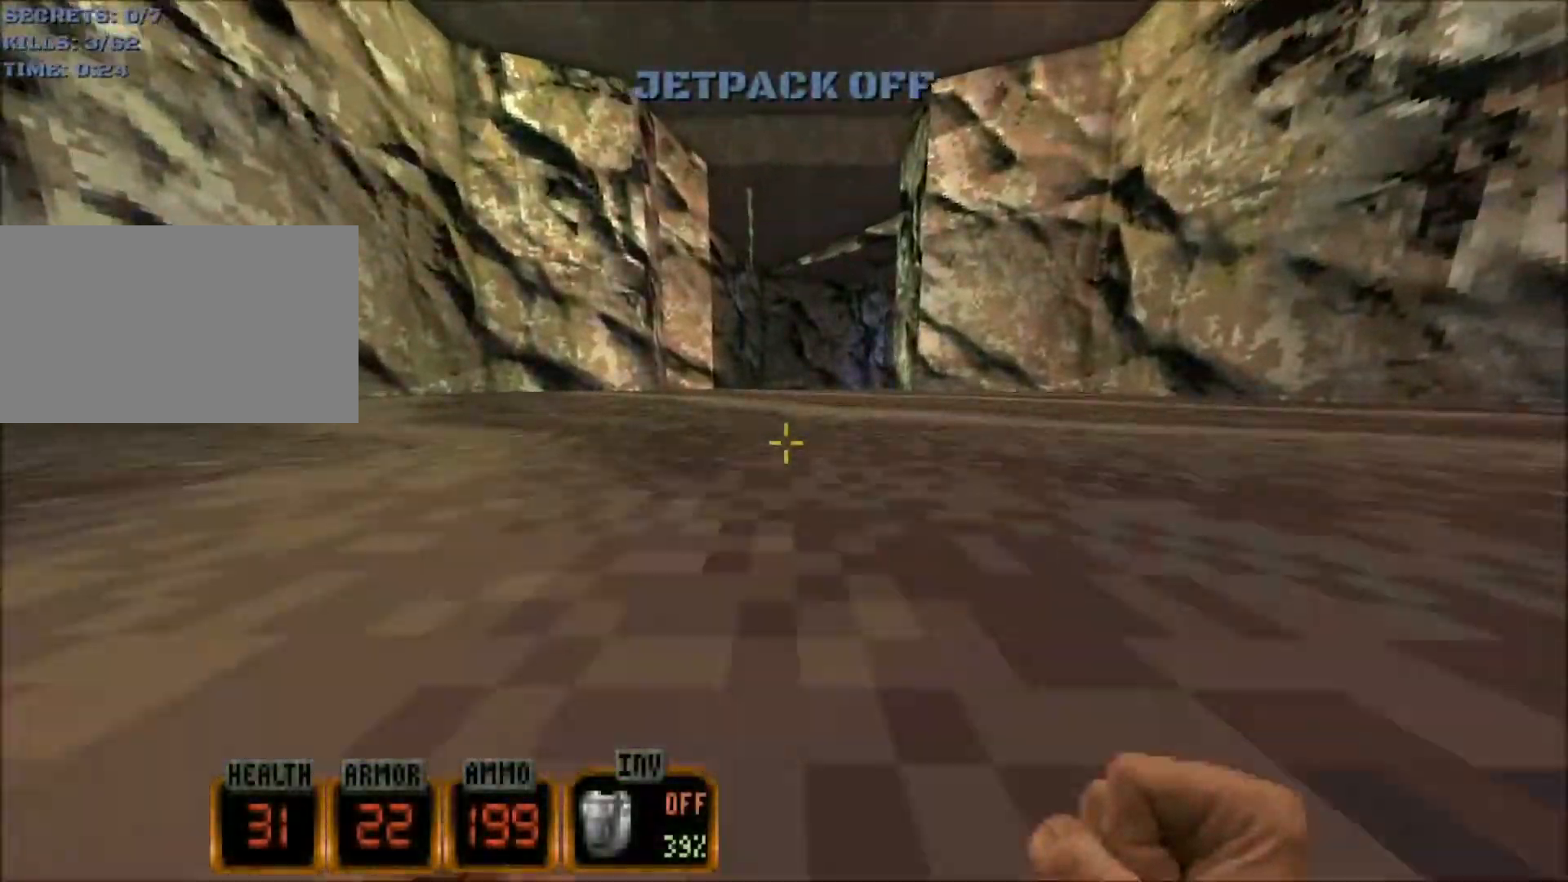
{"keys": ["w"], "mouse": [], "events": []}
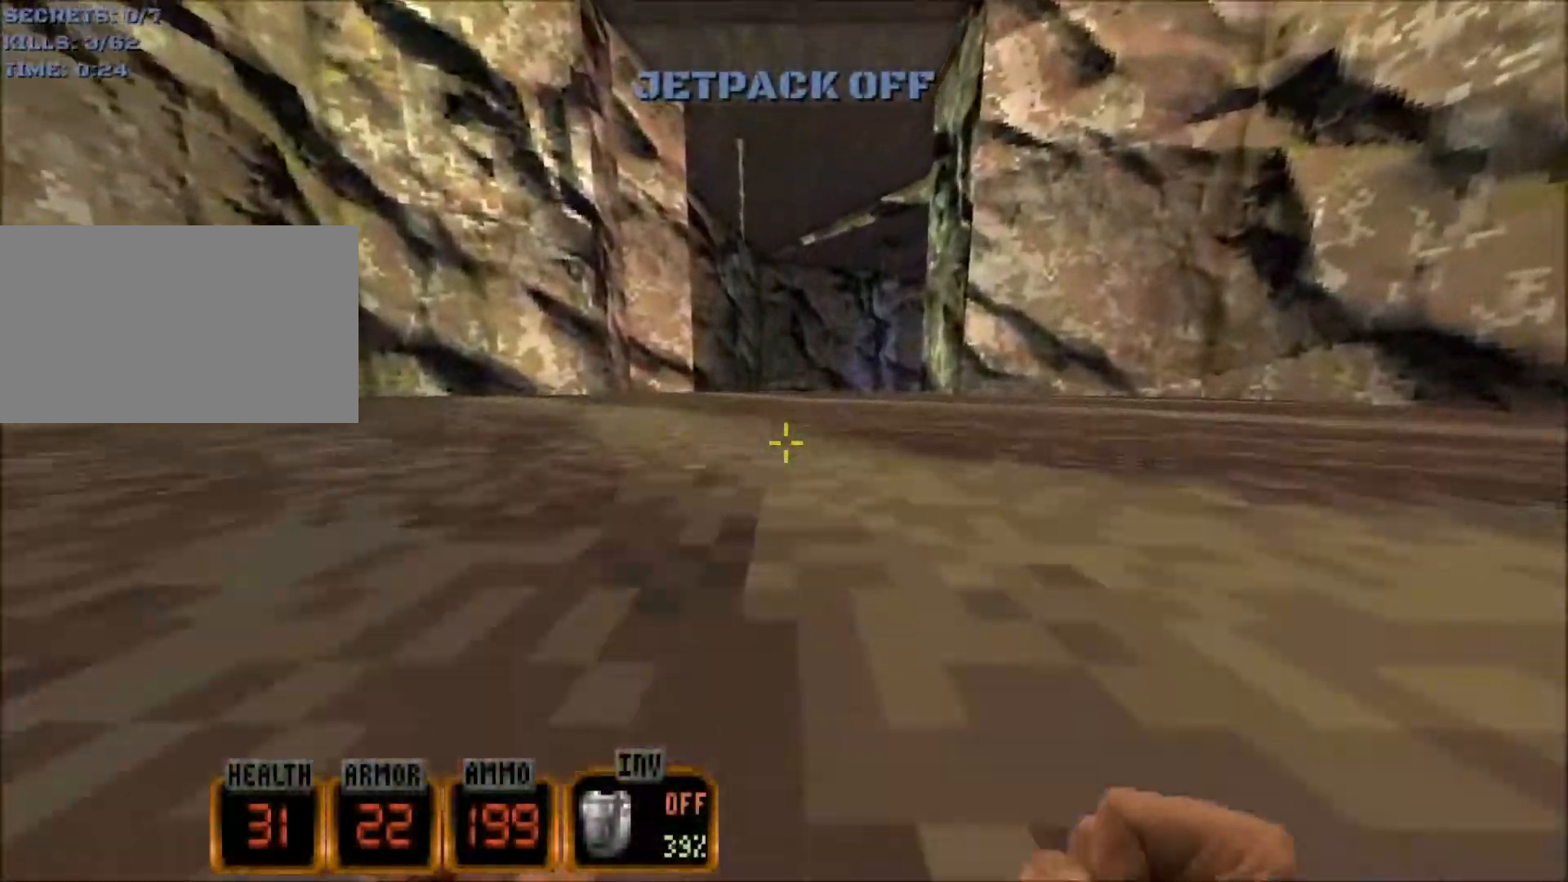
{"keys": ["w"], "mouse": [], "events": []}
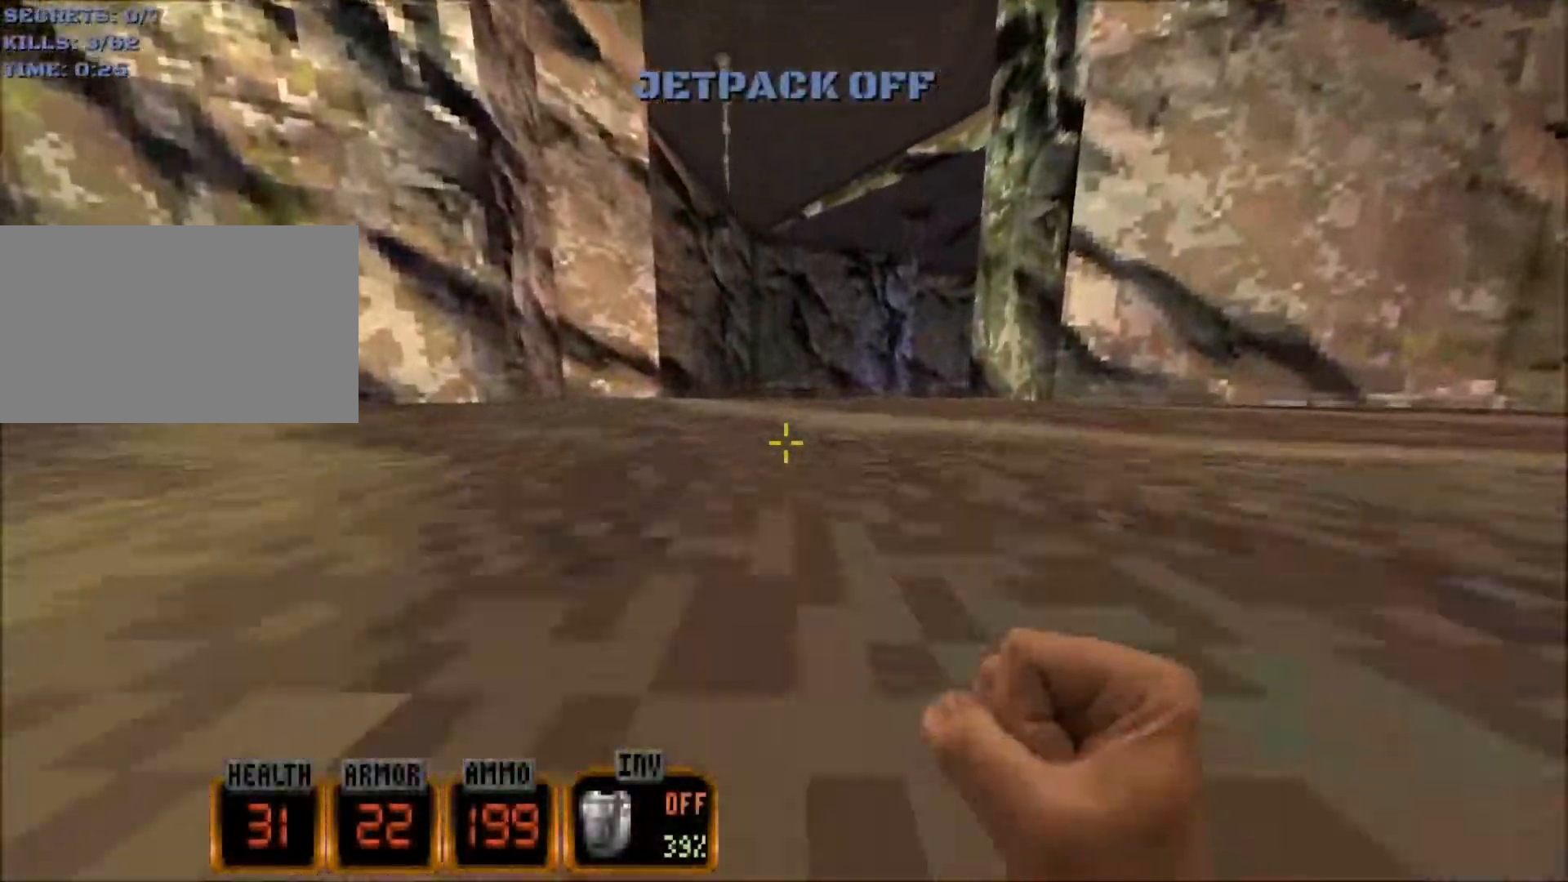
{"keys": ["w"], "mouse": [], "events": []}
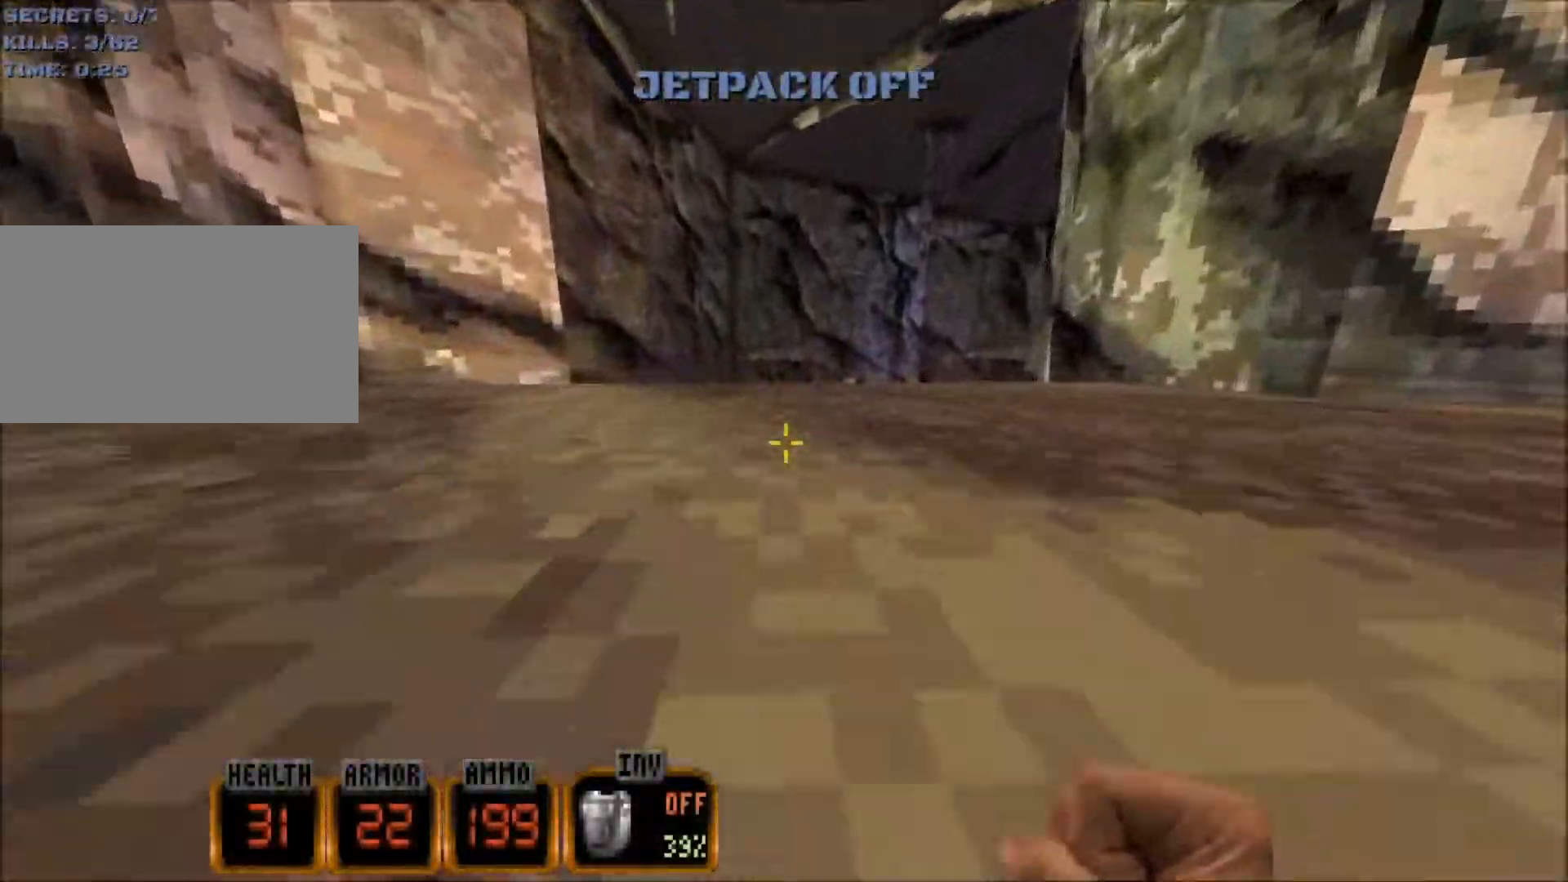
{"keys": ["w"], "mouse": [], "events": []}